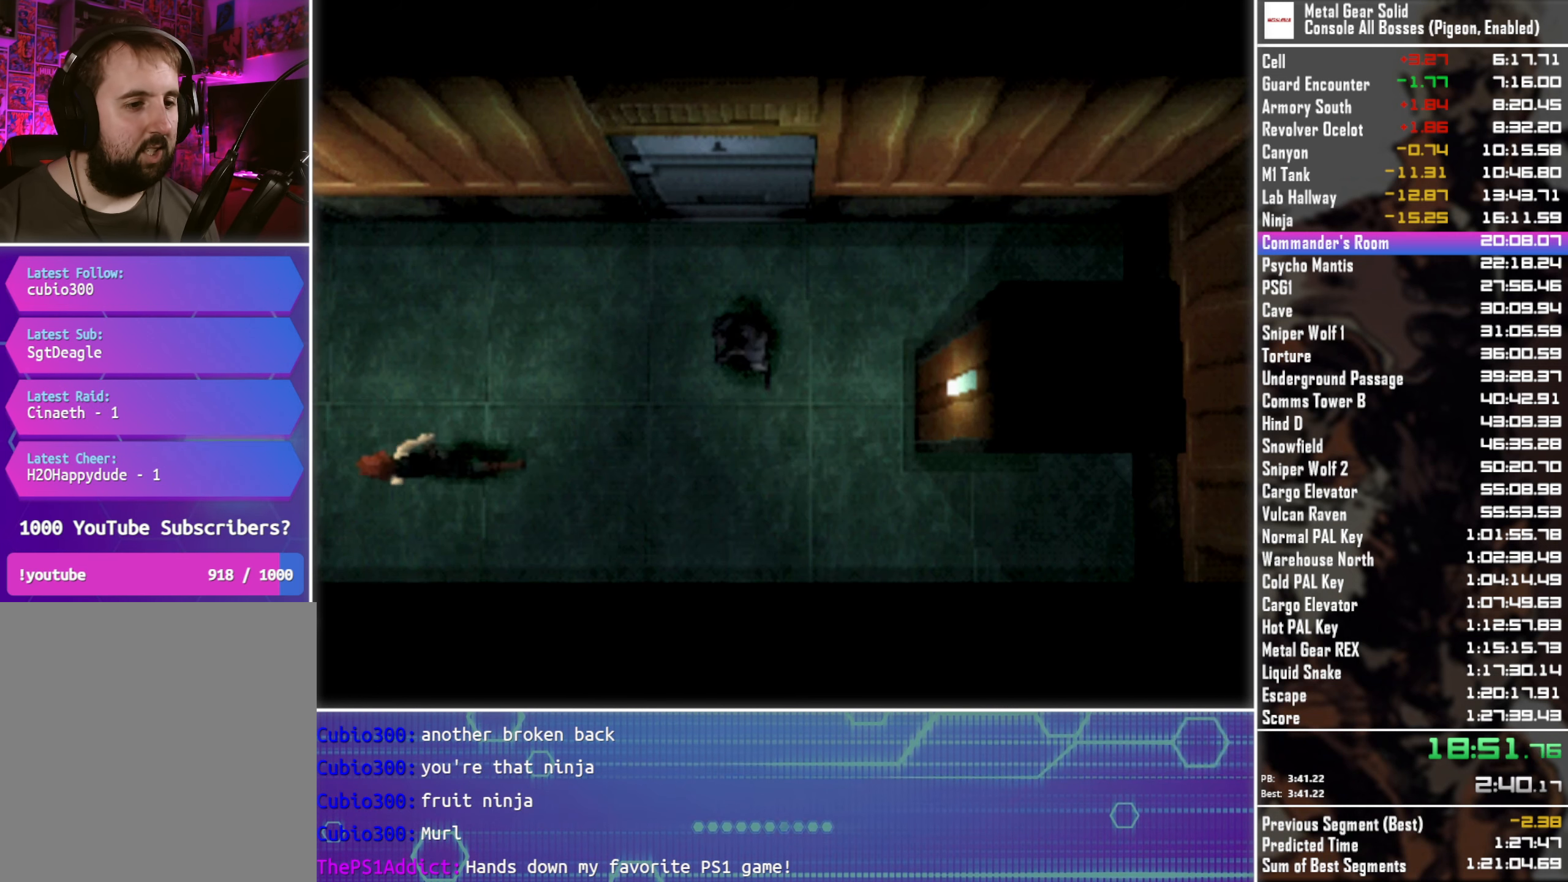
Gameplay with a controller (PlayStation layout); each line is a JSON object with the inputs held at the frame after it. "button_events" lists button changes between this image and that frame as [ms after this image, input, new state], when the widget could be followed in between (sticks are given only as held states). Not read: R3 right_stick.
{"buttons": ["DPAD_LEFT"], "left_stick": "center", "button_events": []}
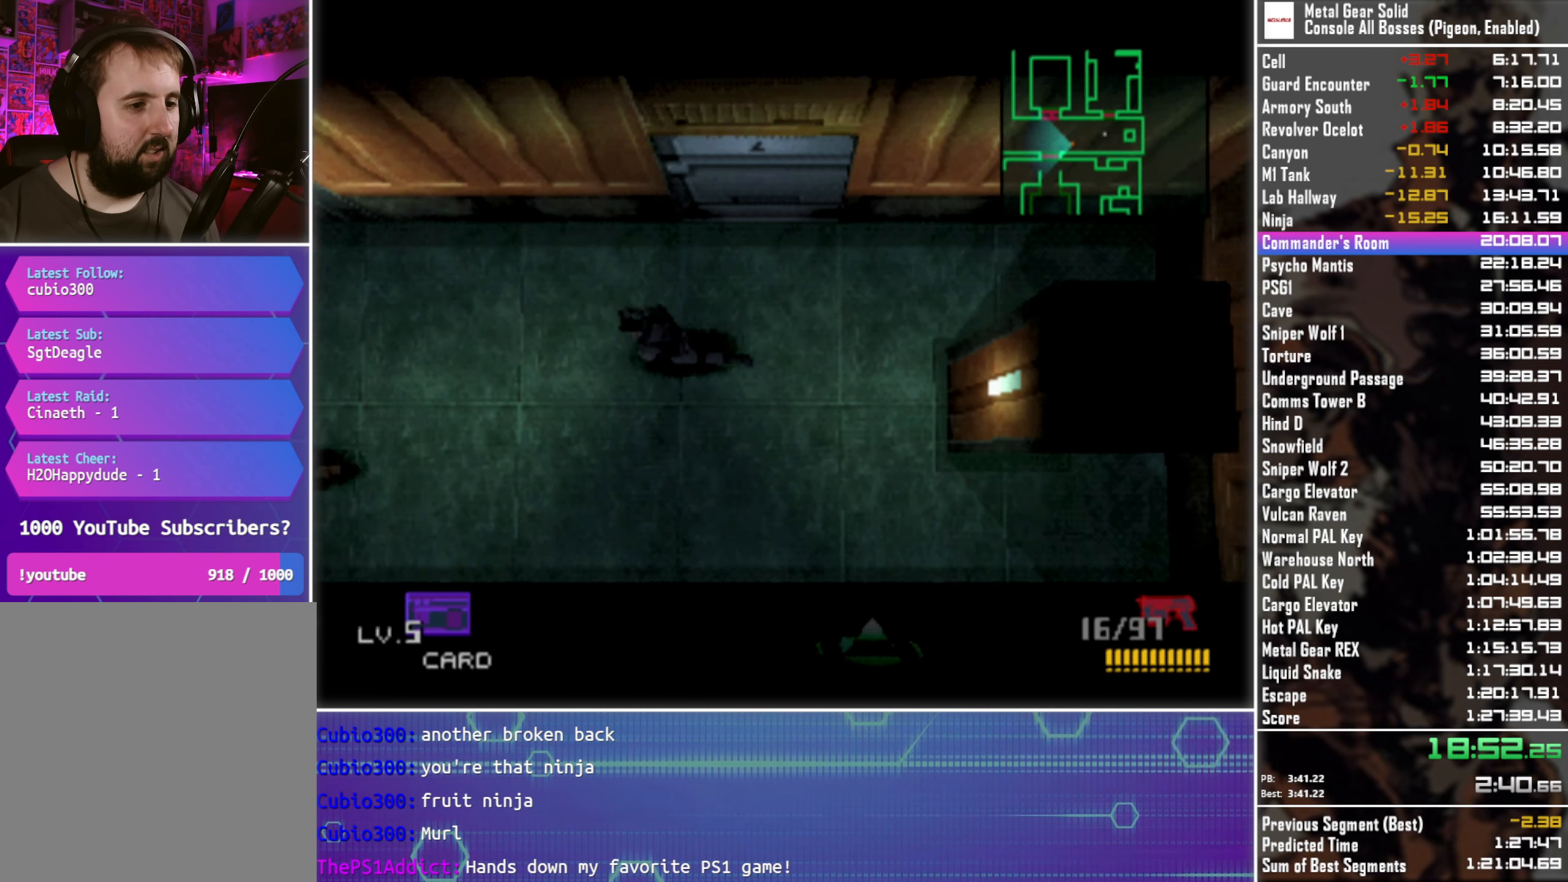
{"buttons": ["DPAD_LEFT"], "left_stick": "center", "button_events": [[200, "DPAD_UP", "down"], [317, "DPAD_UP", "up"]]}
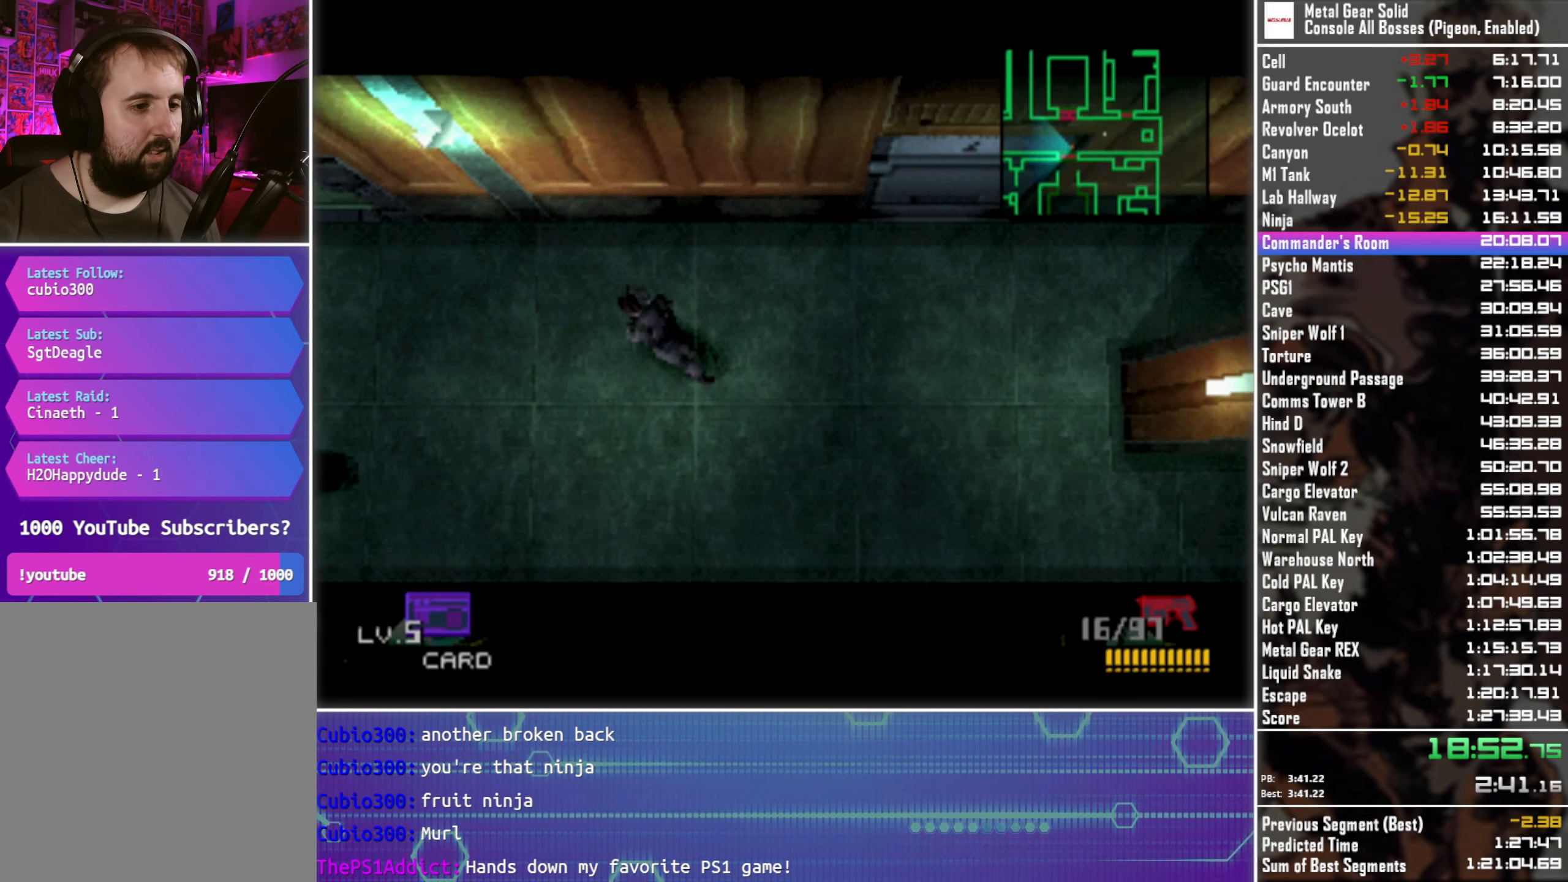
{"buttons": ["DPAD_LEFT"], "left_stick": "center", "button_events": []}
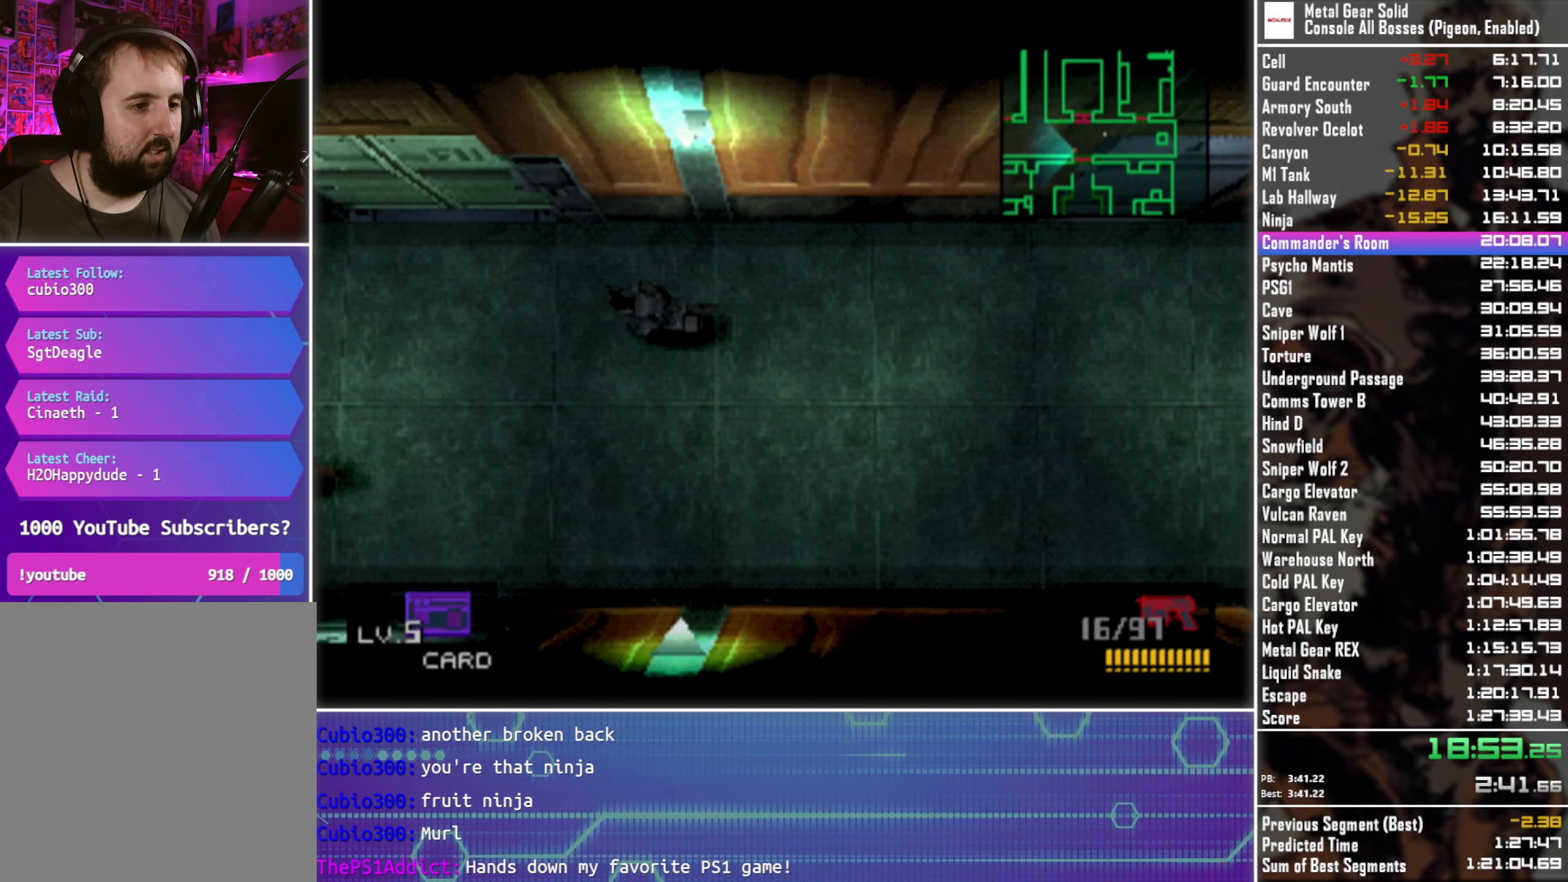
{"buttons": ["DPAD_LEFT"], "left_stick": "center", "button_events": [[150, "DPAD_UP", "down"], [250, "DPAD_UP", "up"]]}
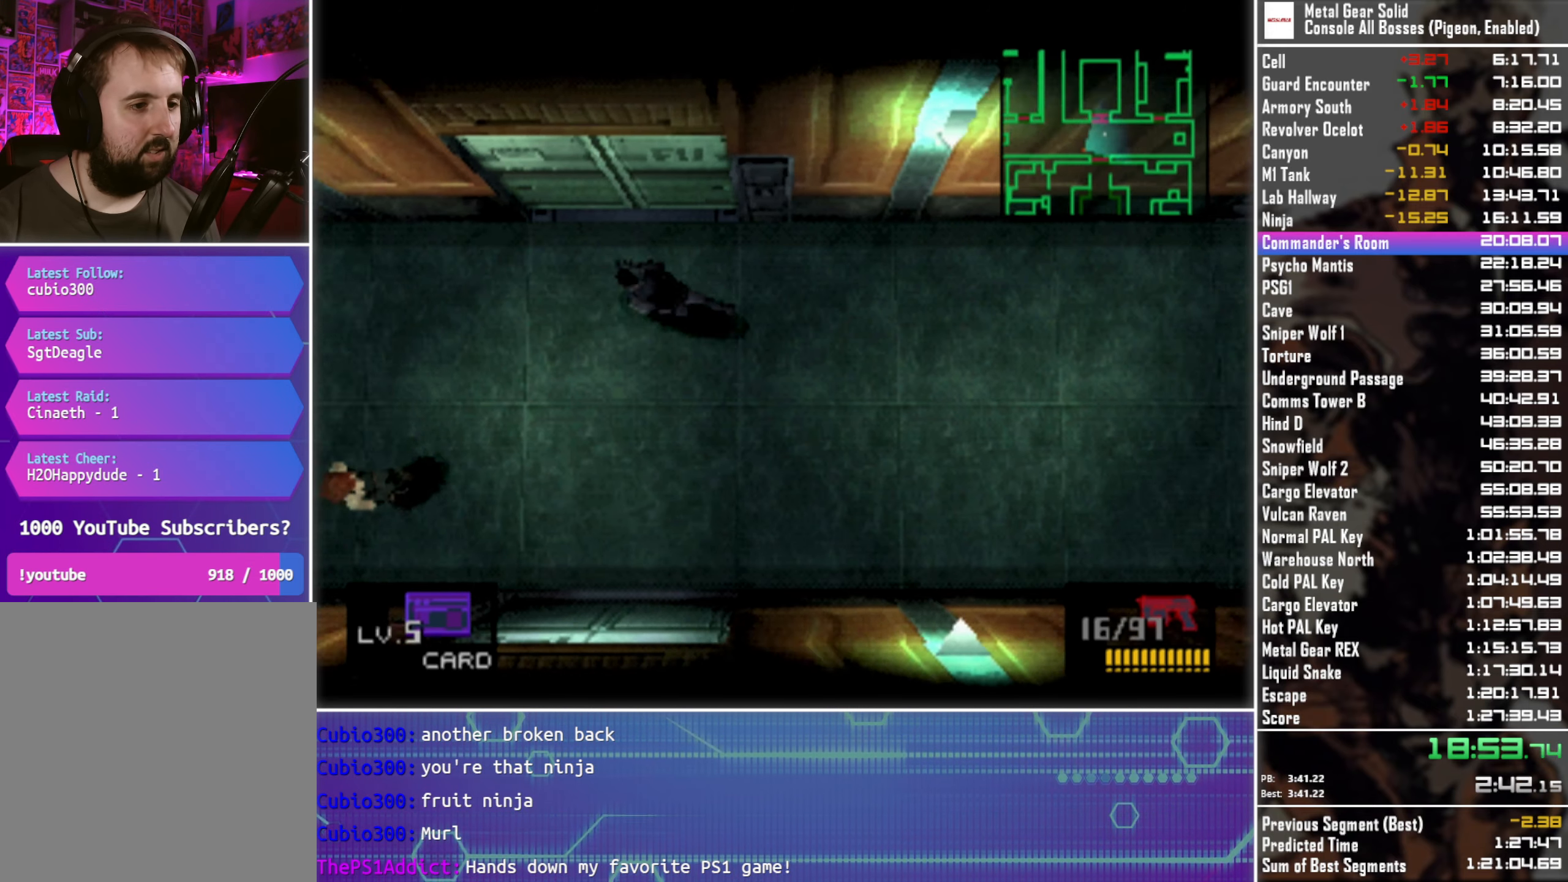
{"buttons": ["DPAD_LEFT"], "left_stick": "center", "button_events": [[200, "DPAD_UP", "down"], [367, "DPAD_UP", "up"]]}
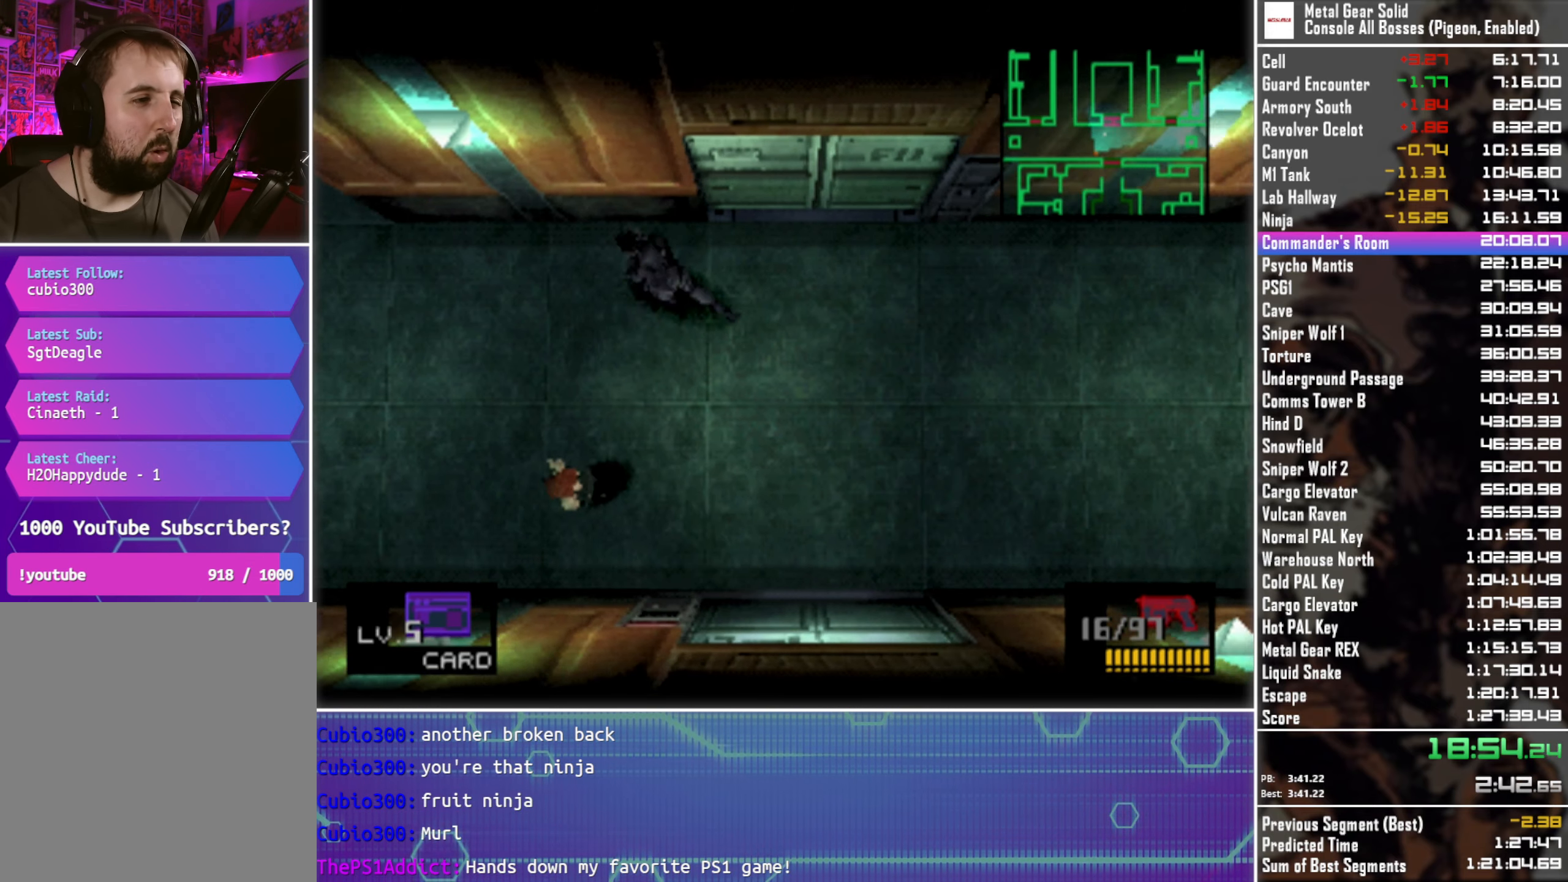
{"buttons": ["DPAD_LEFT"], "left_stick": "center", "button_events": []}
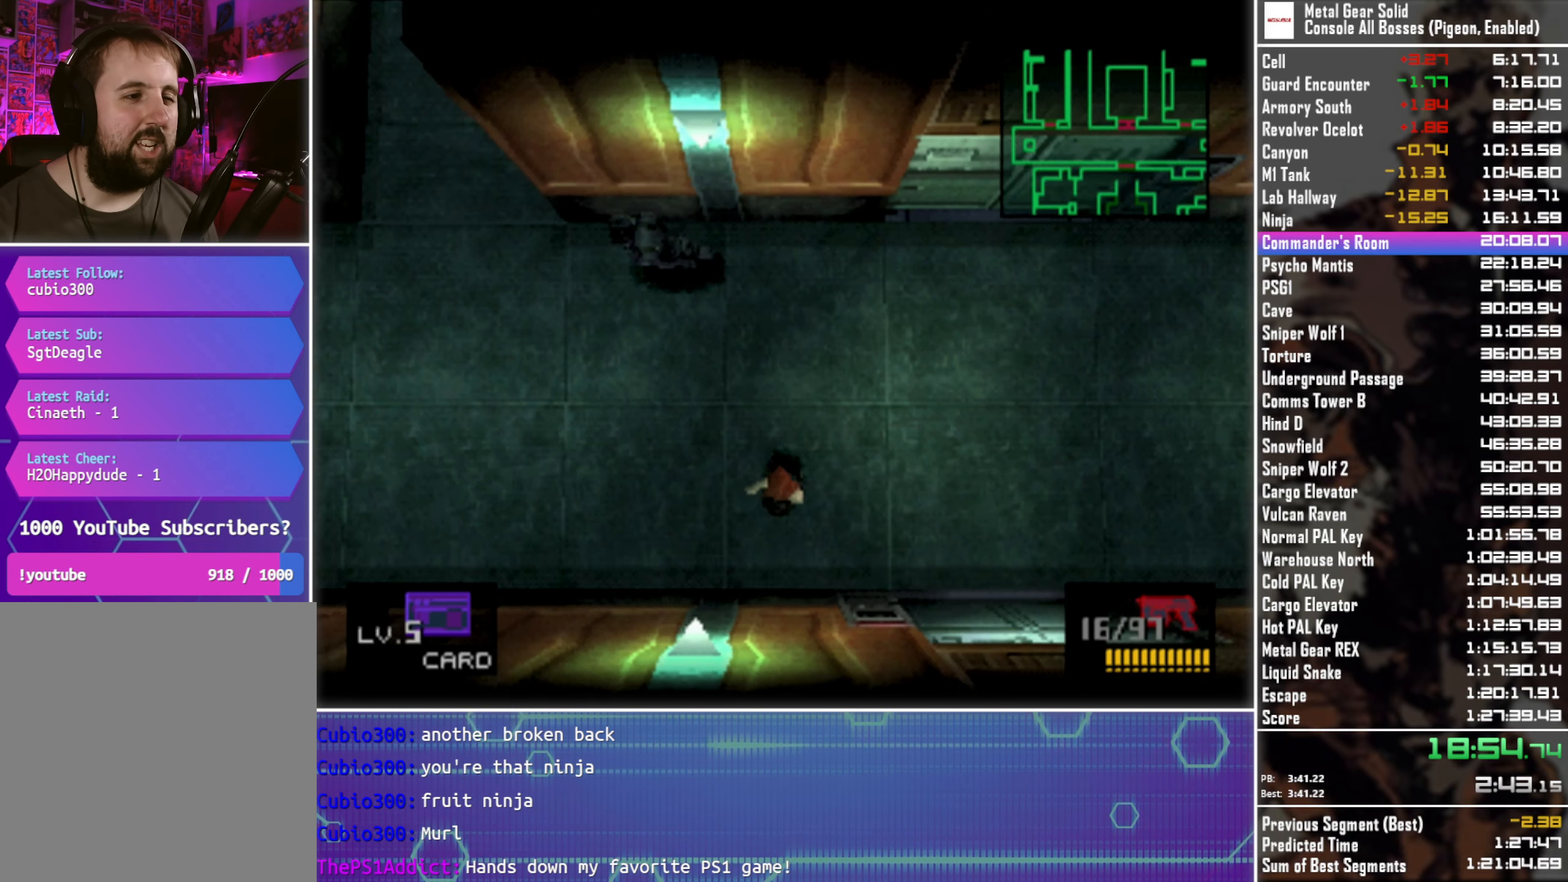
{"buttons": ["DPAD_UP"], "left_stick": "center", "button_events": [[117, "DPAD_UP", "down"], [167, "DPAD_LEFT", "up"]]}
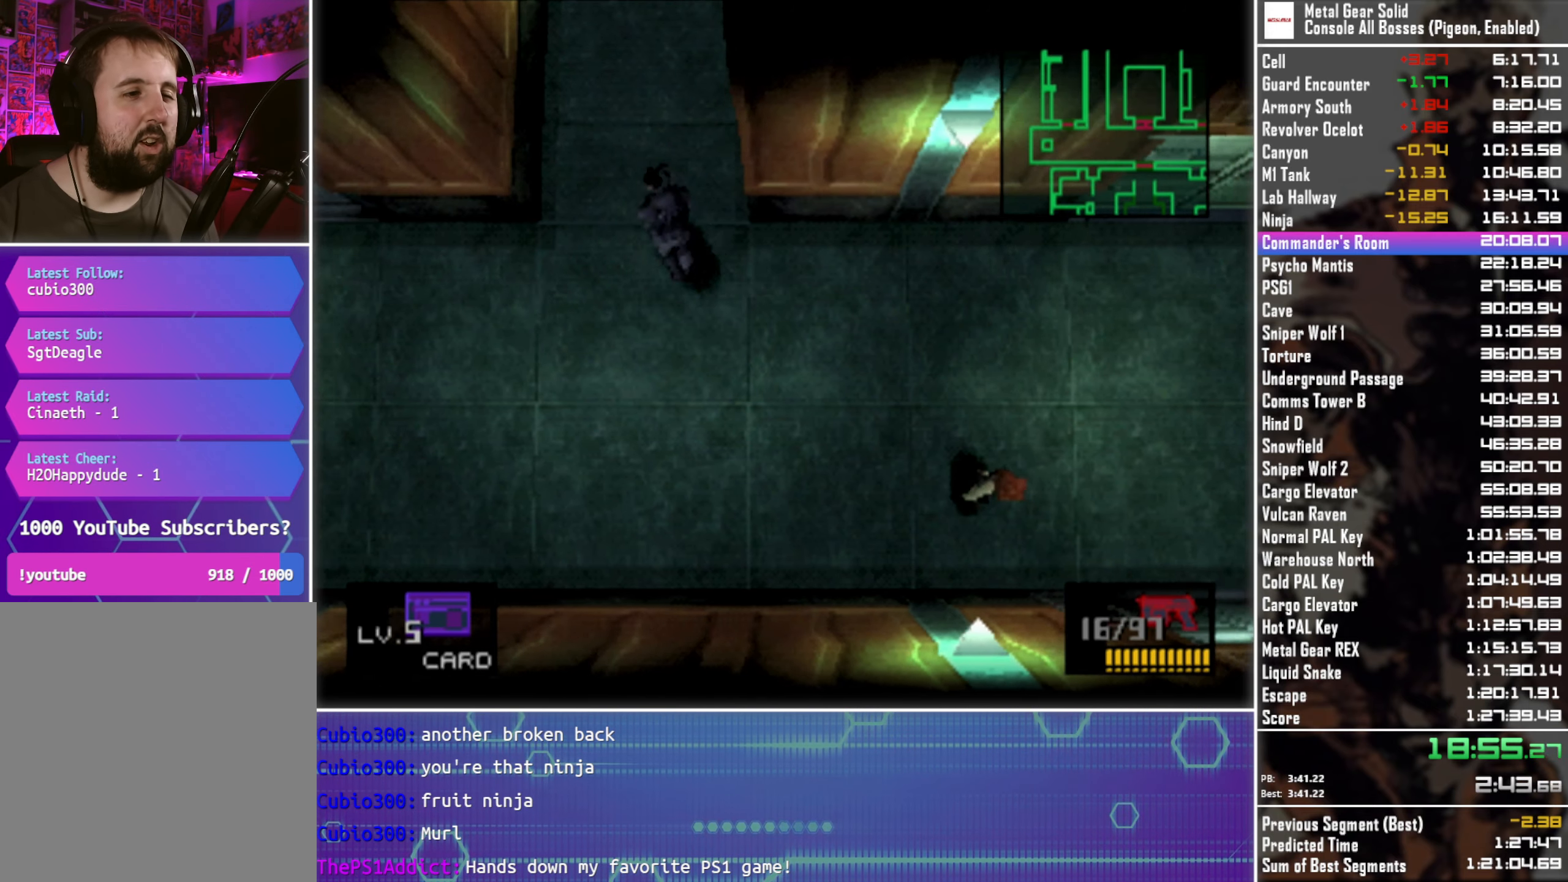
{"buttons": ["DPAD_UP"], "left_stick": "center", "button_events": []}
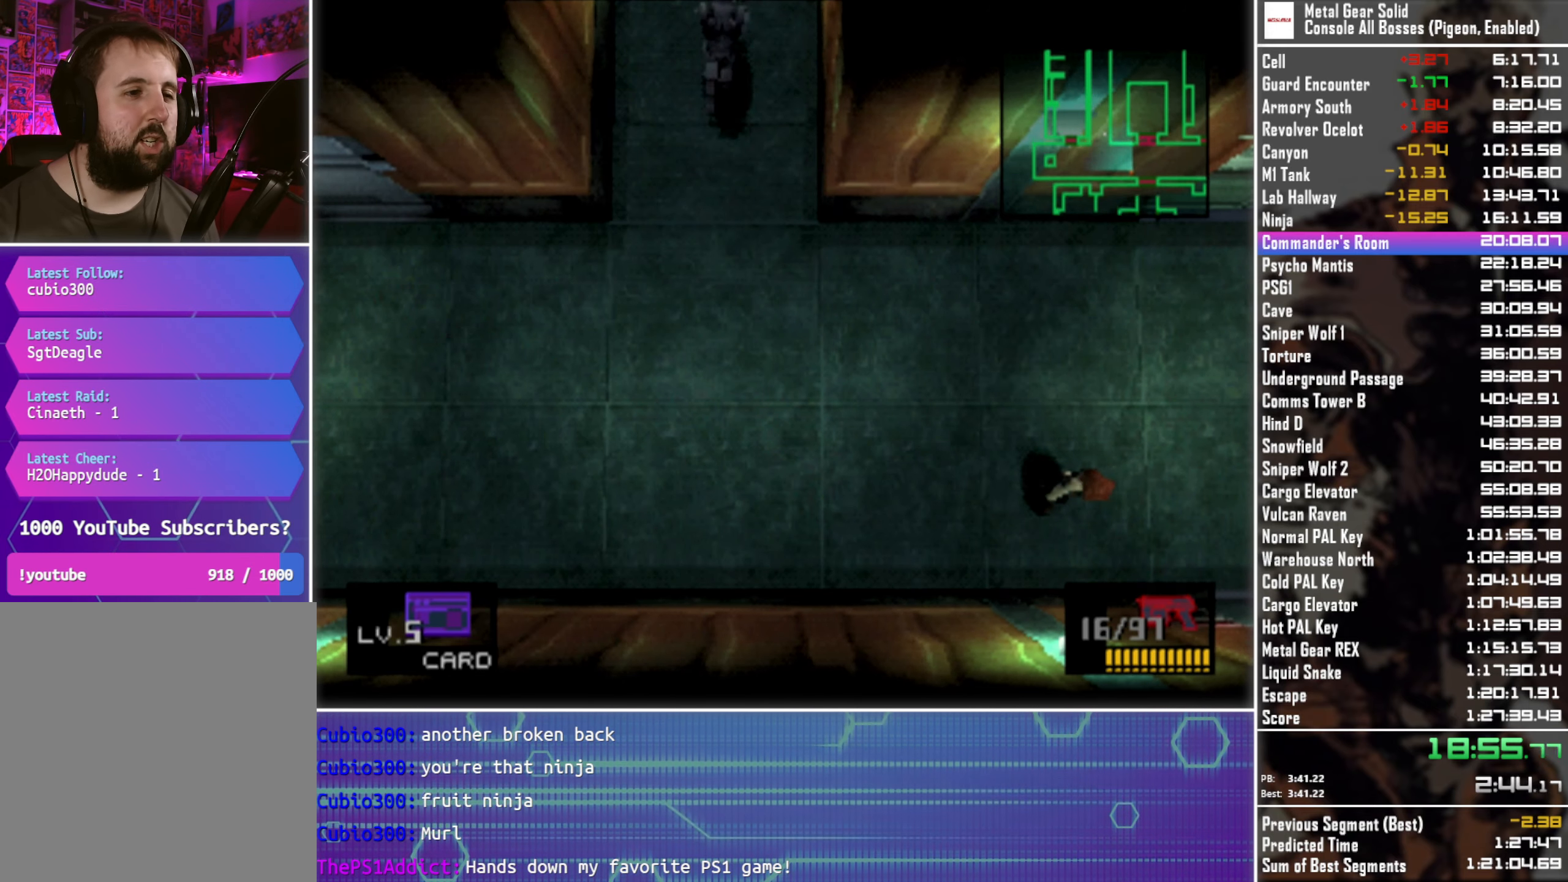
{"buttons": ["DPAD_UP"], "left_stick": "center", "button_events": []}
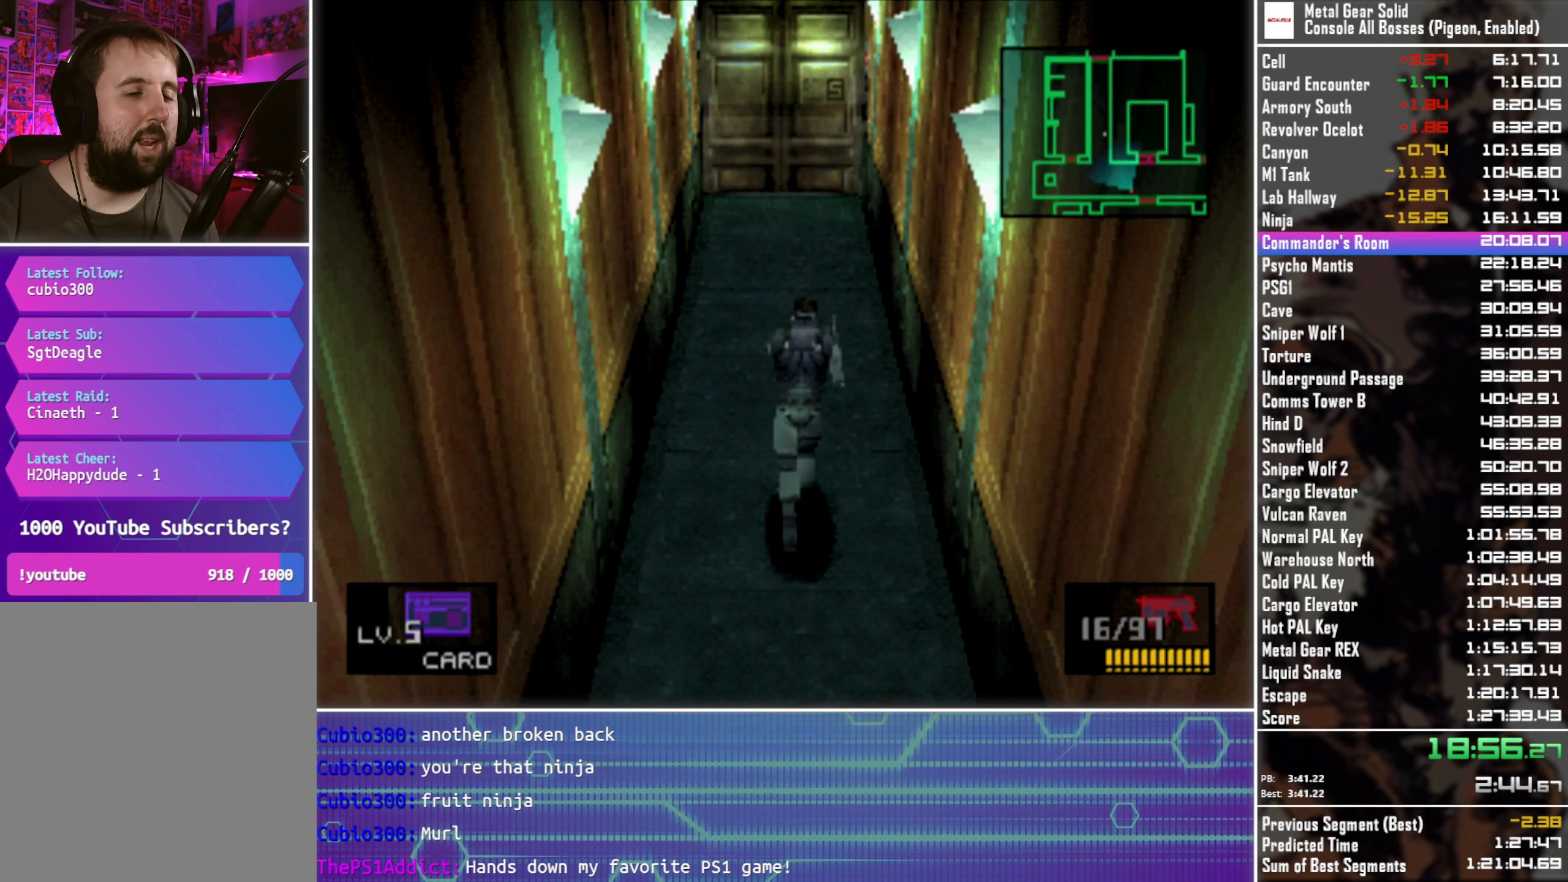
{"buttons": ["DPAD_UP"], "left_stick": "center", "button_events": []}
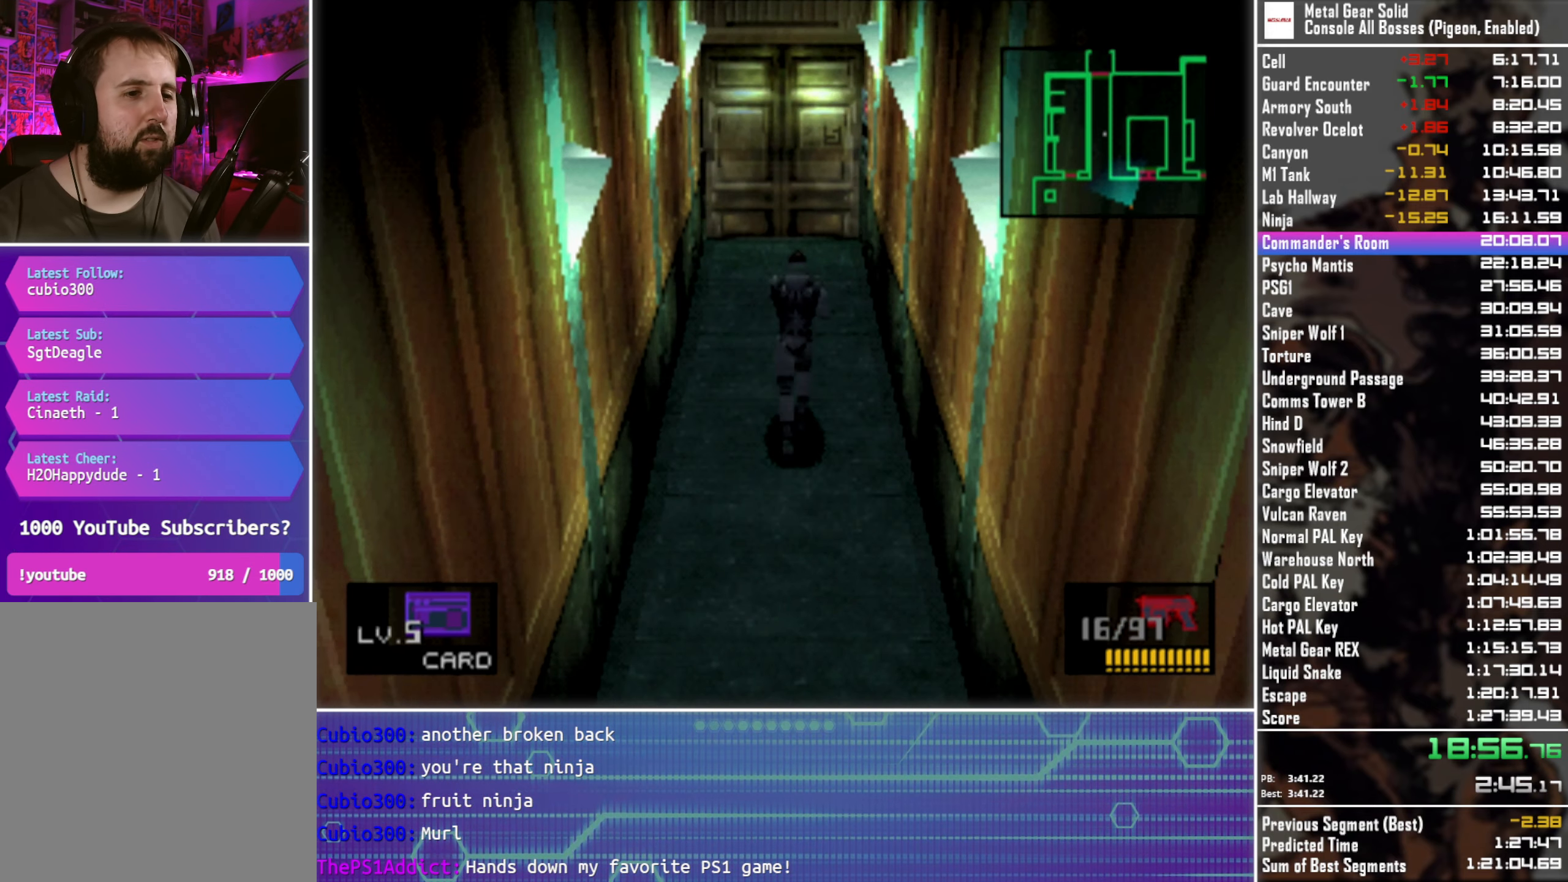
{"buttons": ["DPAD_UP"], "left_stick": "center", "button_events": []}
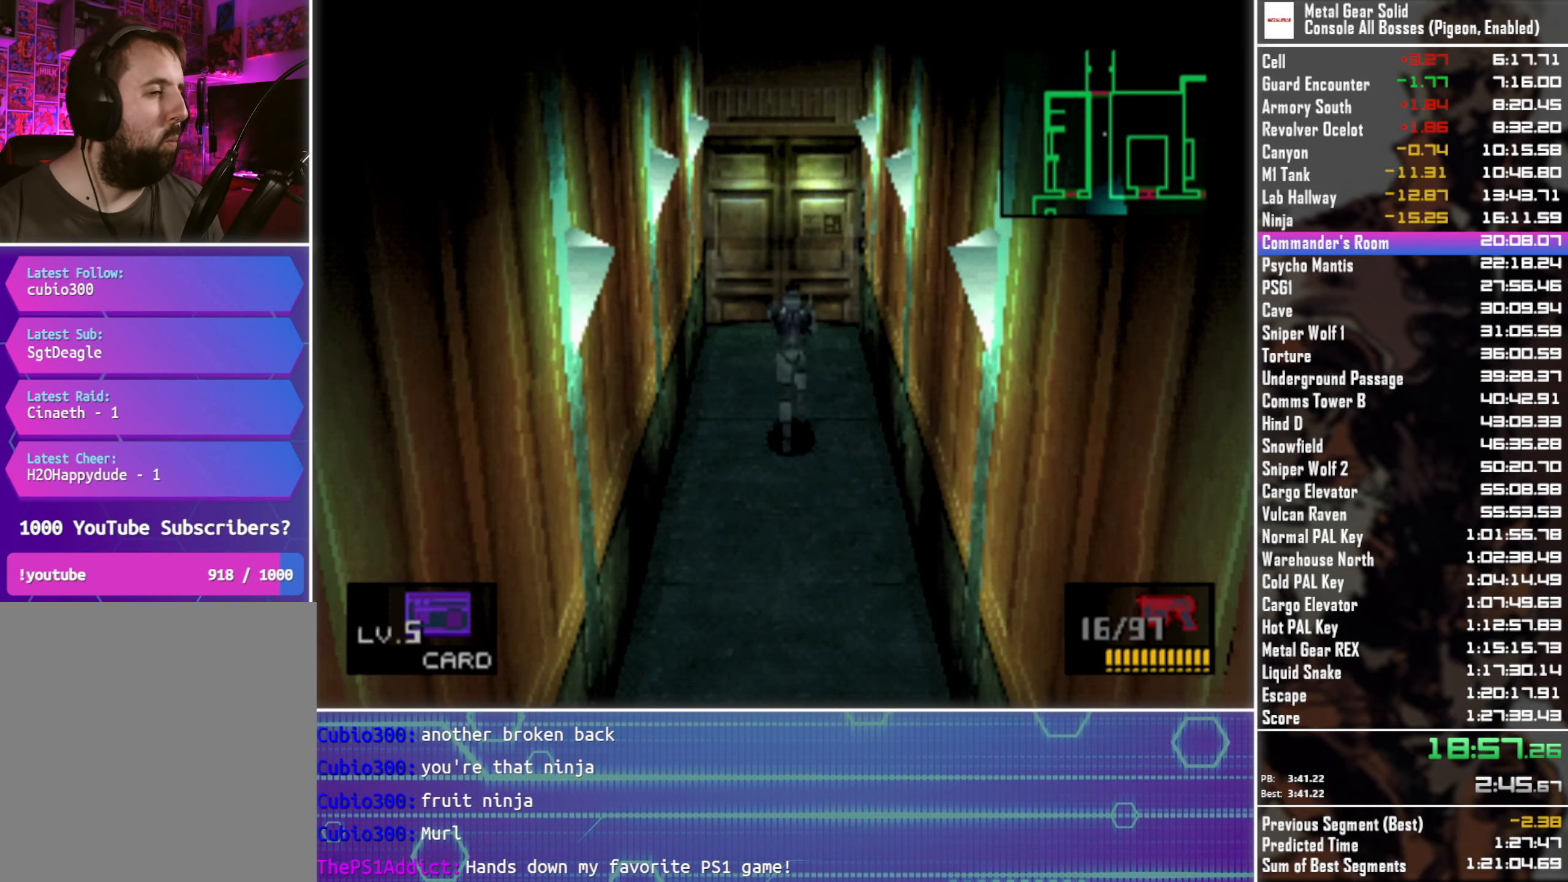
{"buttons": ["DPAD_UP"], "left_stick": "center", "button_events": []}
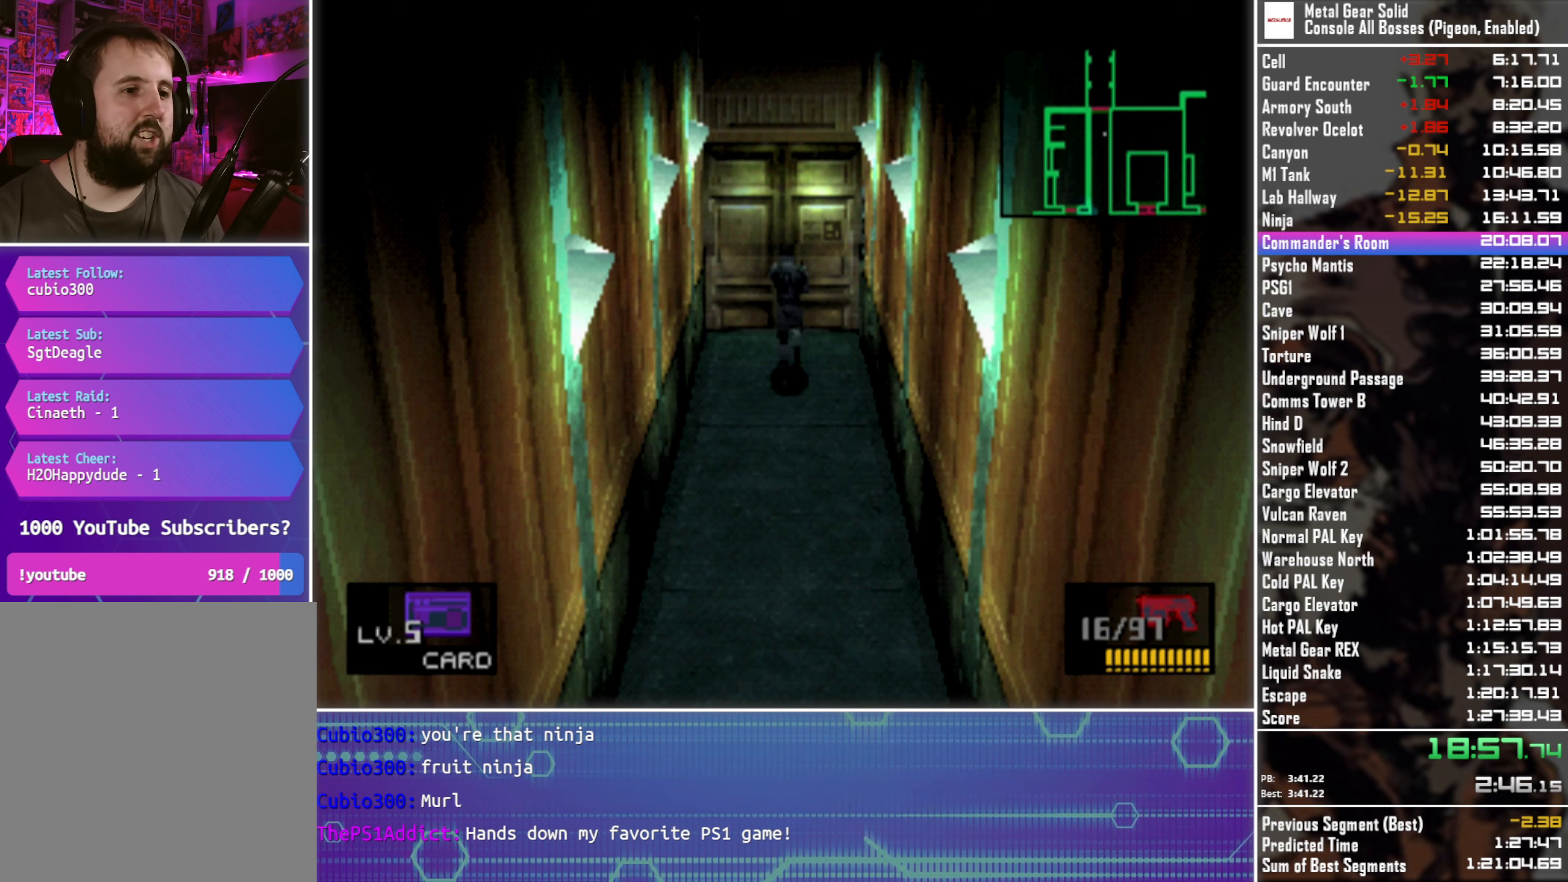
{"buttons": ["DPAD_UP"], "left_stick": "center", "button_events": []}
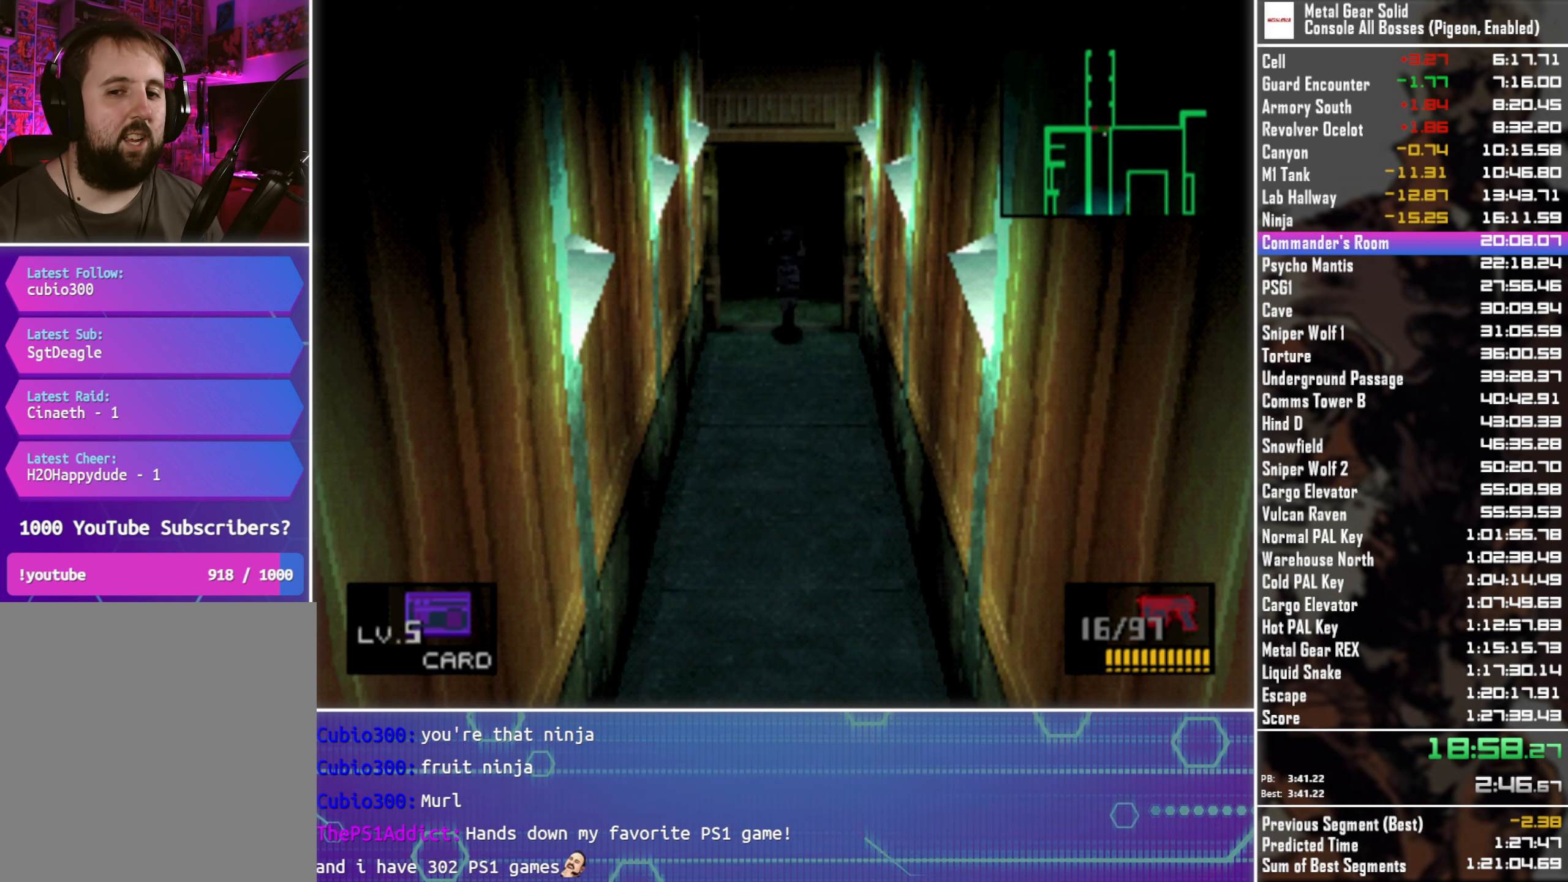
{"buttons": ["DPAD_UP"], "left_stick": "center", "button_events": []}
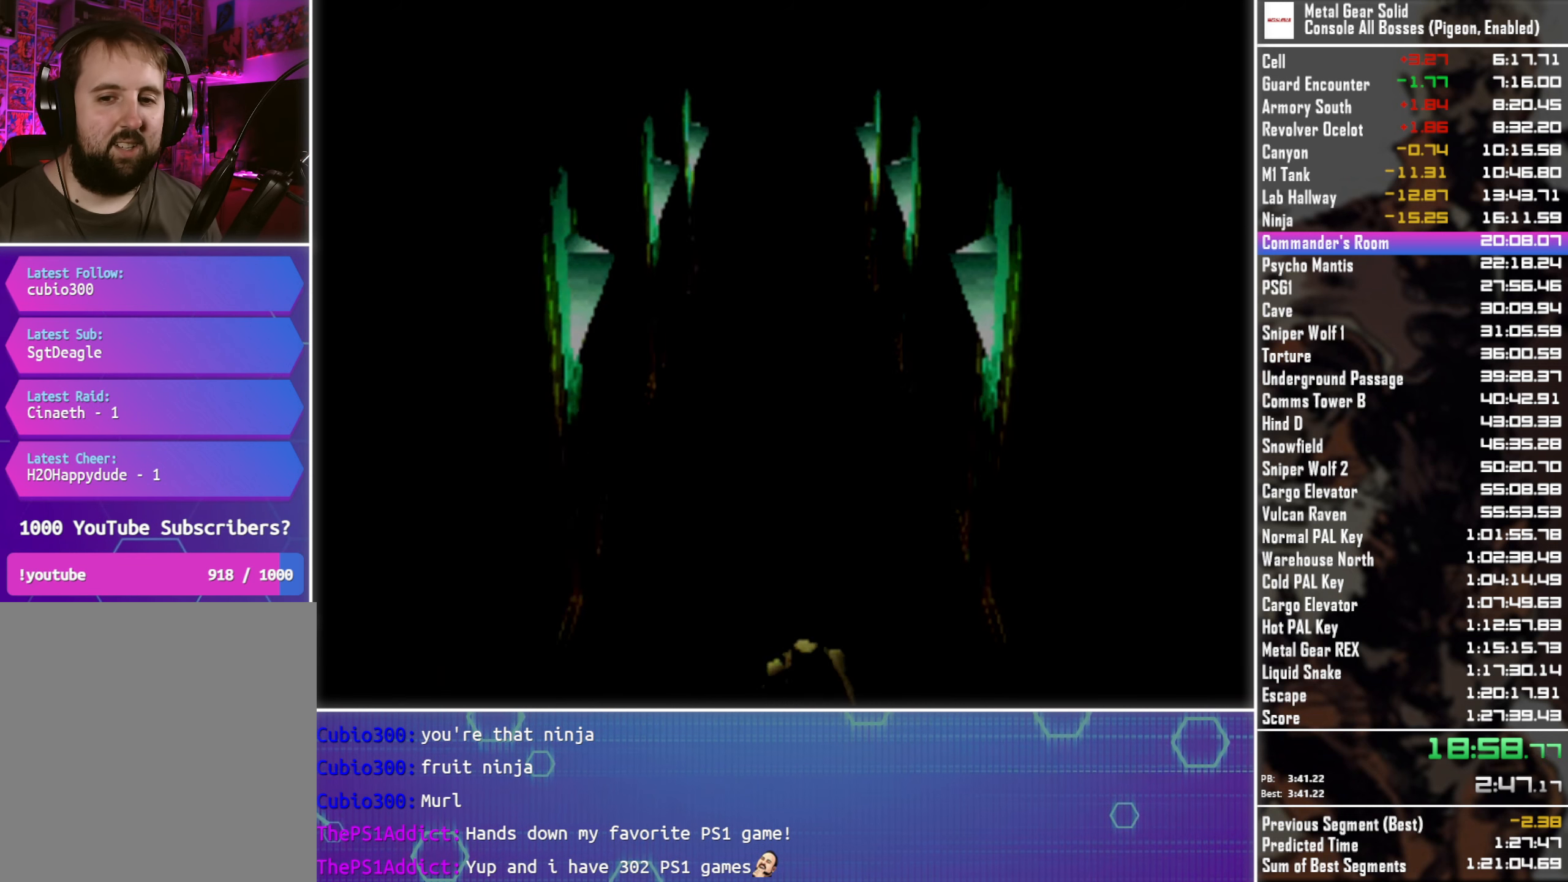
{"buttons": ["DPAD_UP"], "left_stick": "center", "button_events": []}
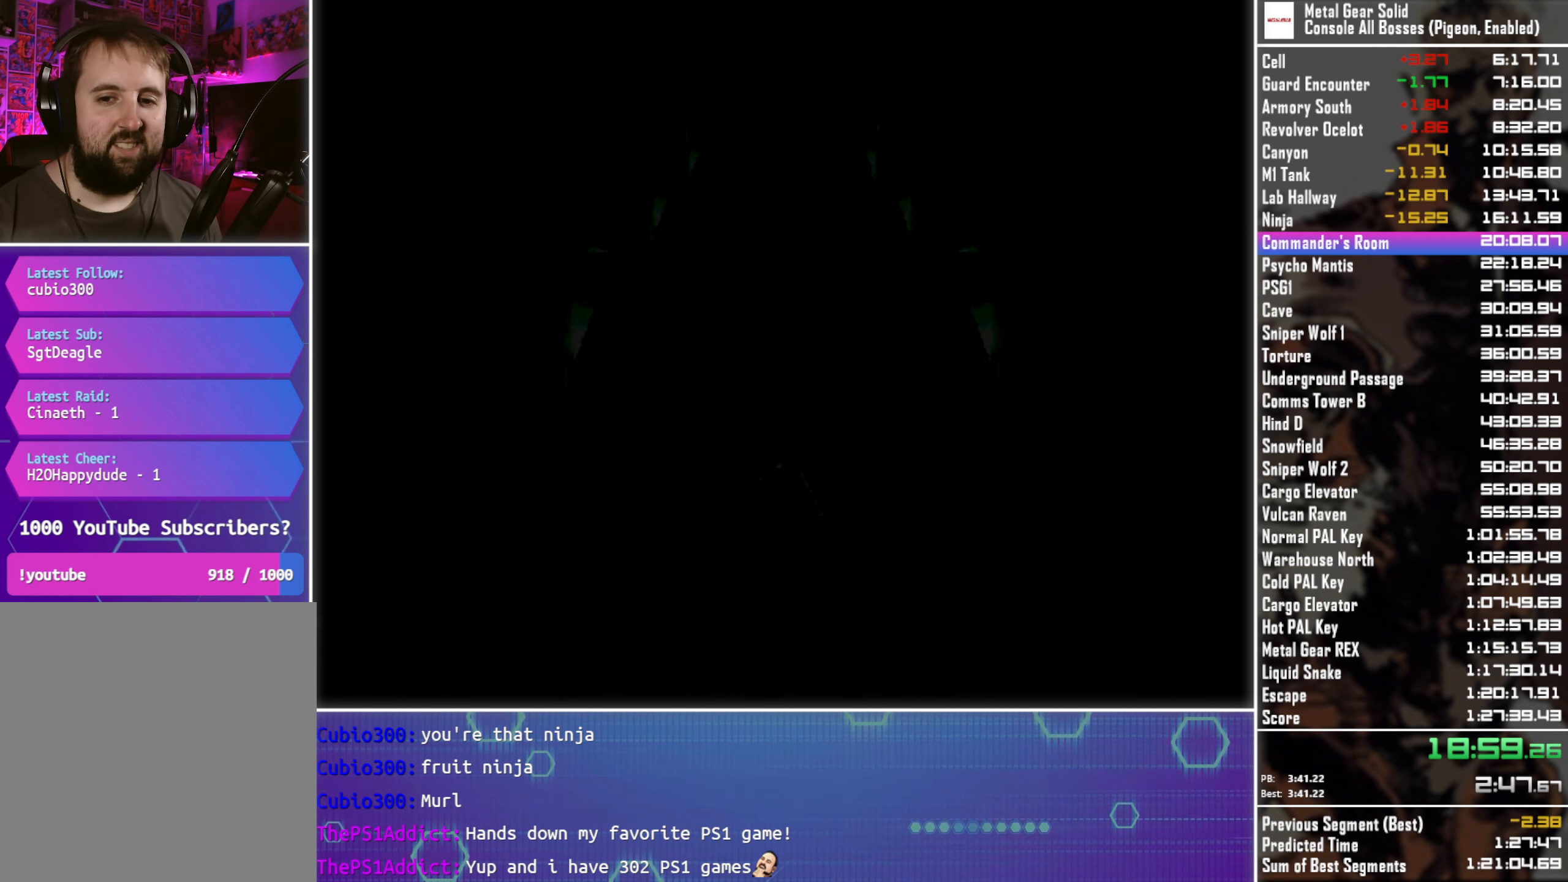
{"buttons": ["DPAD_UP"], "left_stick": "center", "button_events": []}
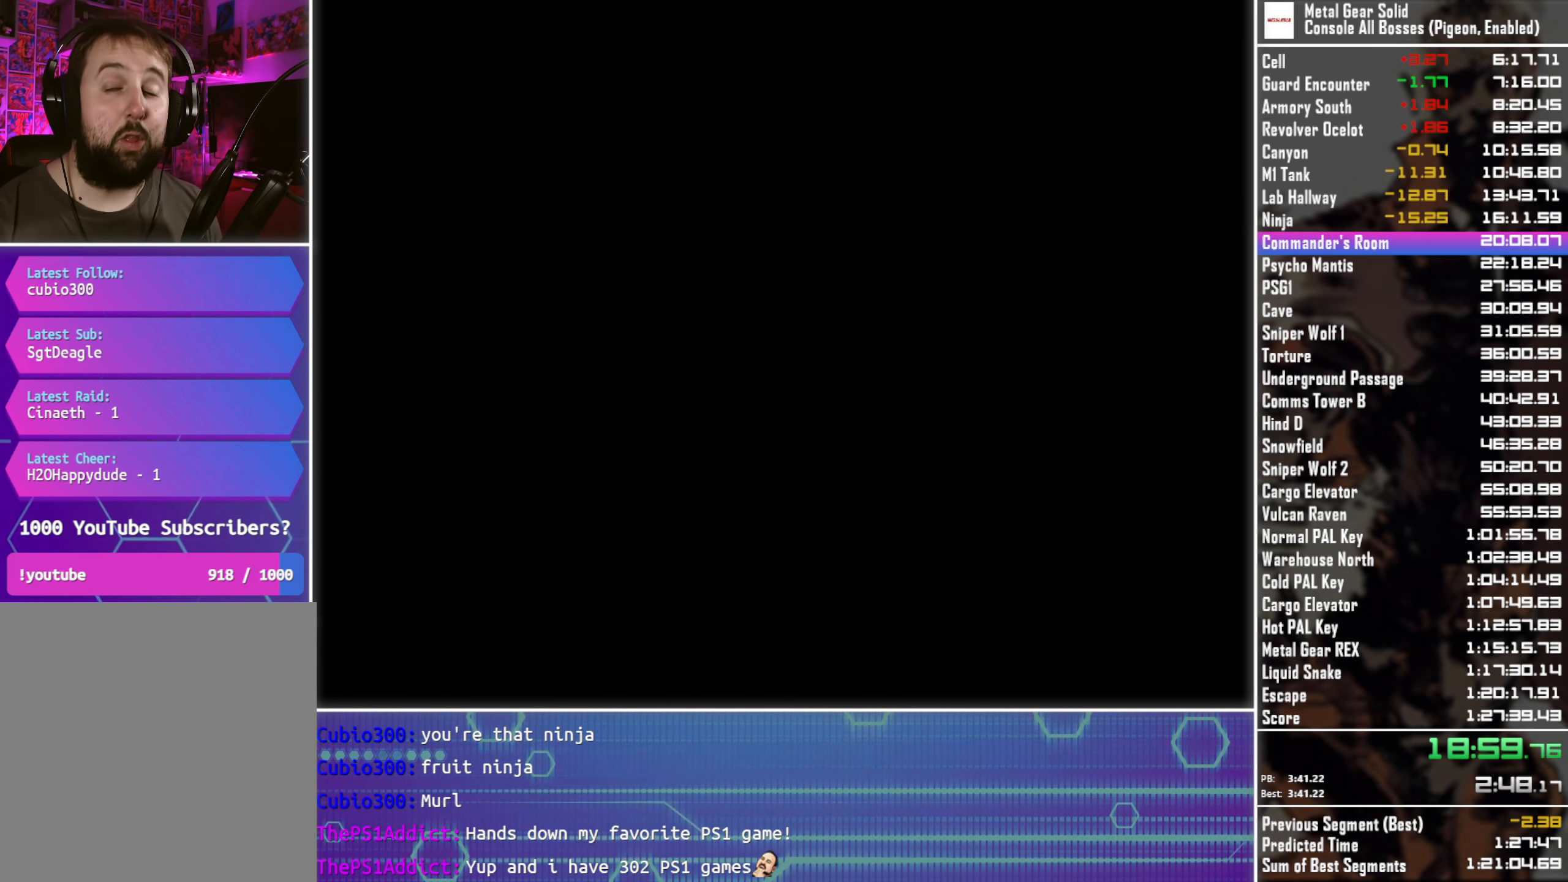
{"buttons": ["DPAD_UP"], "left_stick": "center", "button_events": []}
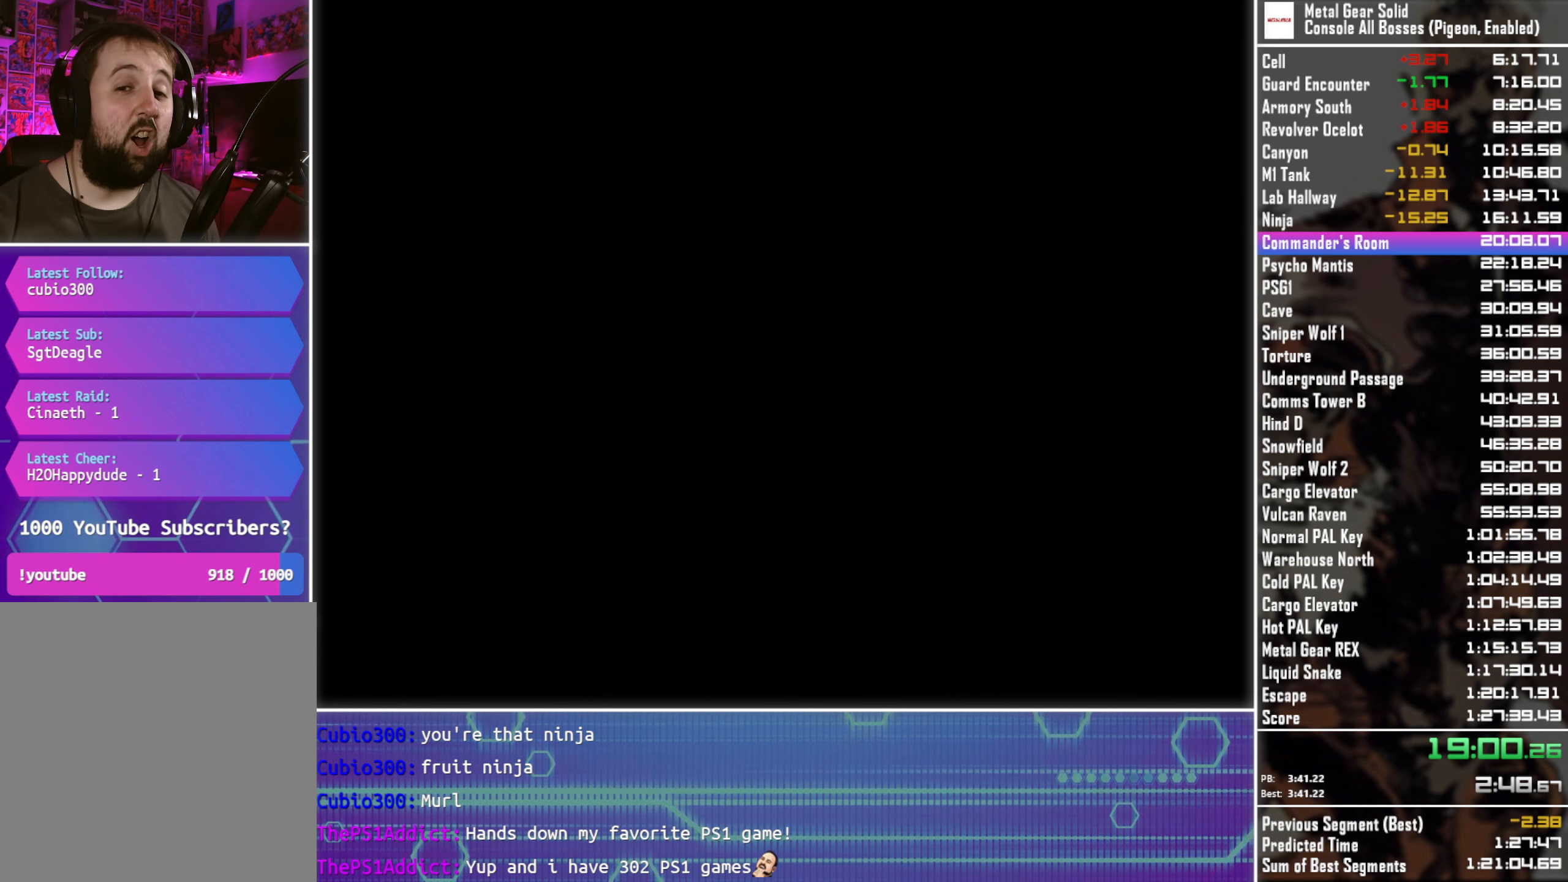
{"buttons": ["DPAD_UP"], "left_stick": "center", "button_events": []}
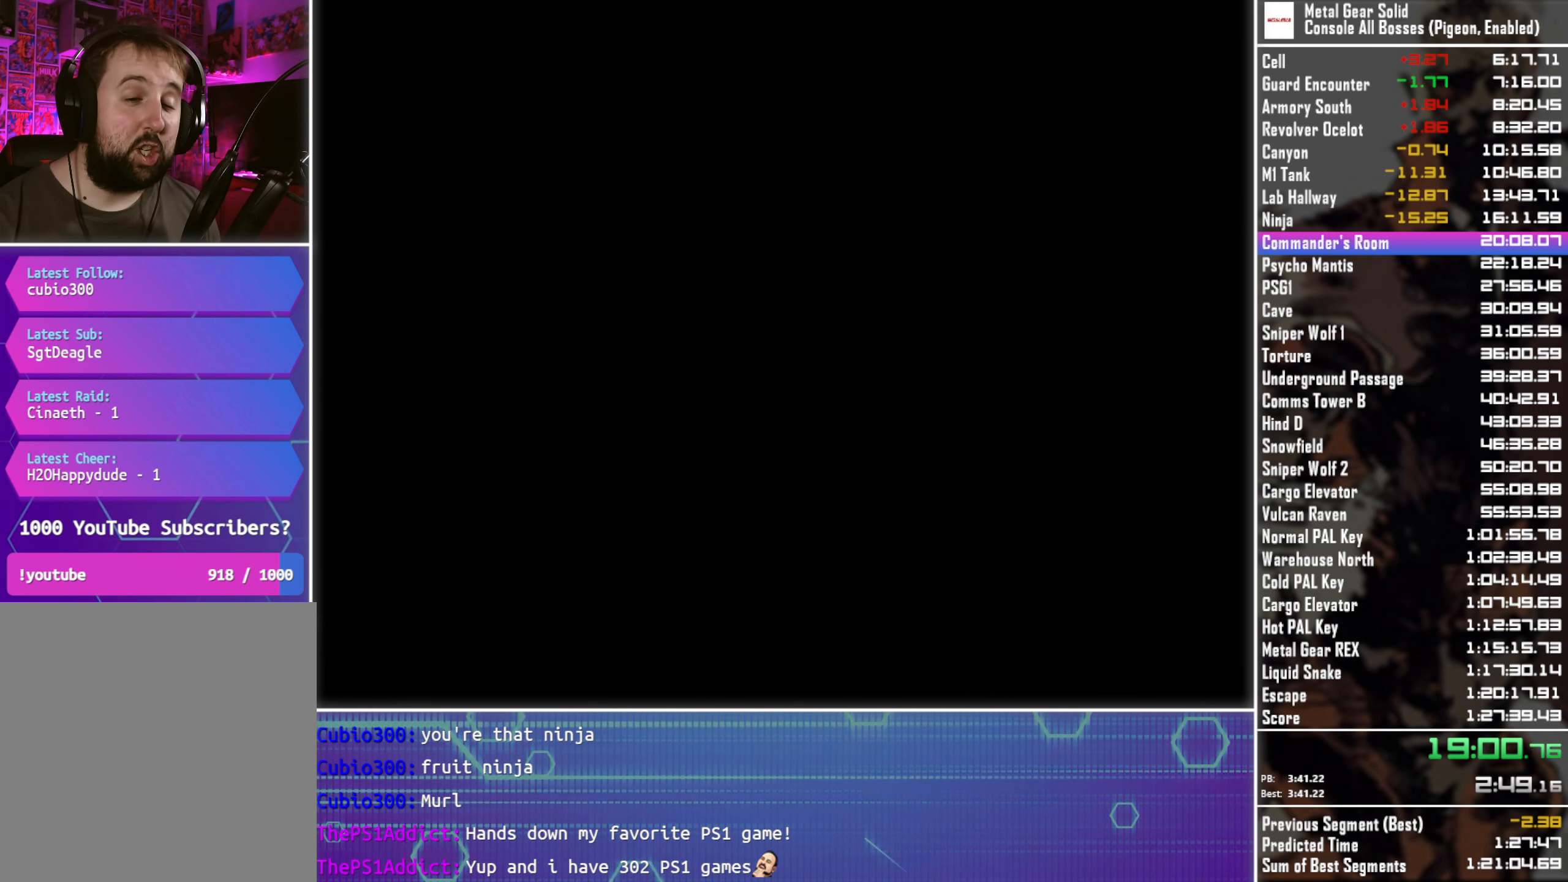
{"buttons": ["DPAD_UP"], "left_stick": "center", "button_events": []}
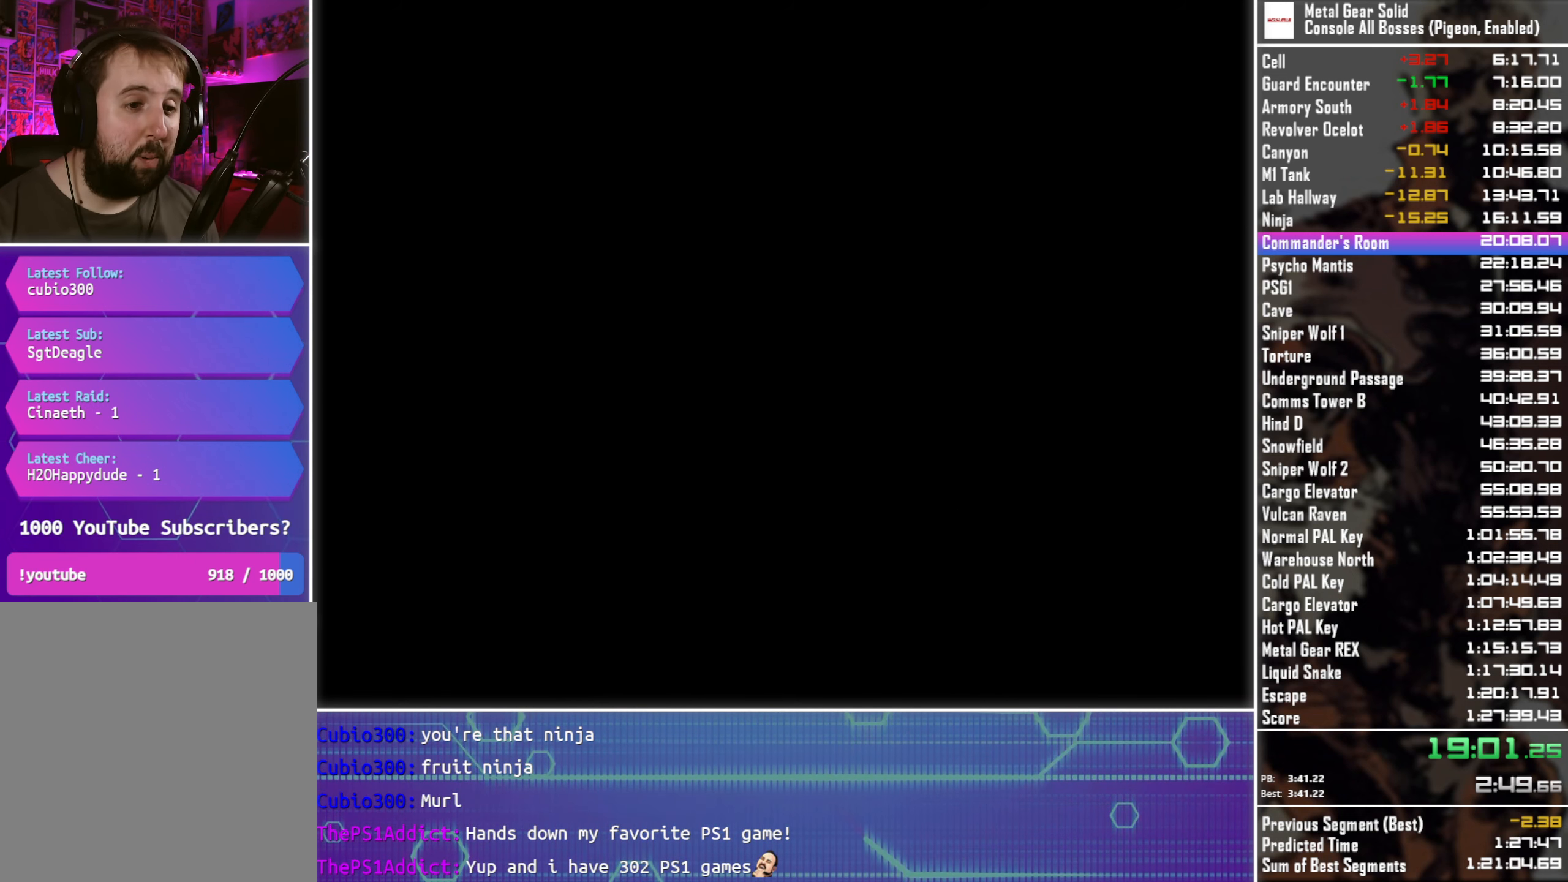
{"buttons": ["DPAD_UP"], "left_stick": "center", "button_events": []}
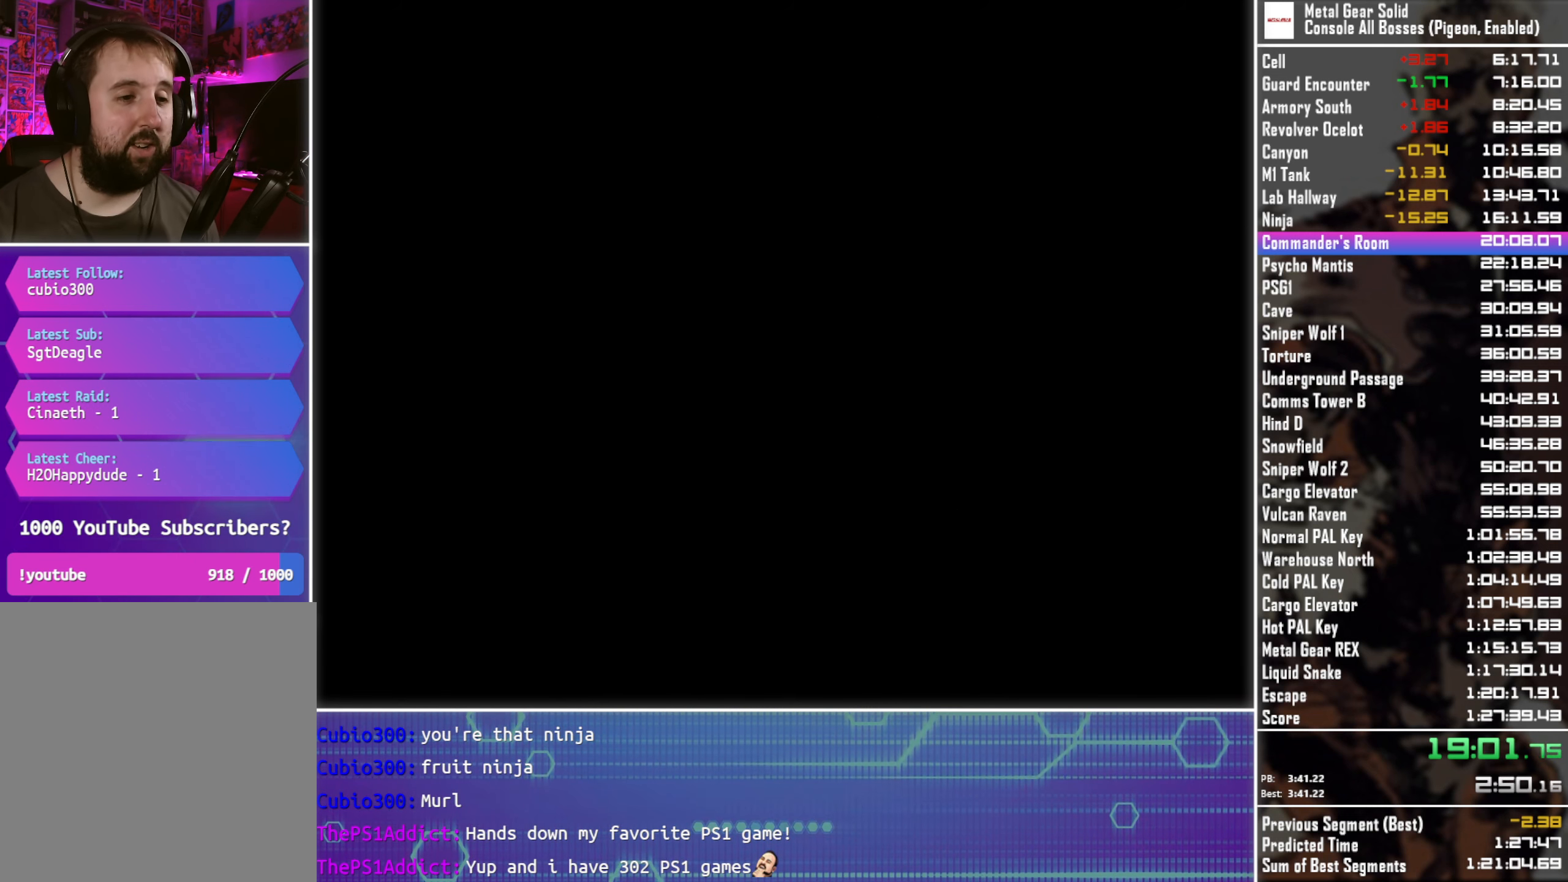
{"buttons": ["DPAD_UP"], "left_stick": "center", "button_events": []}
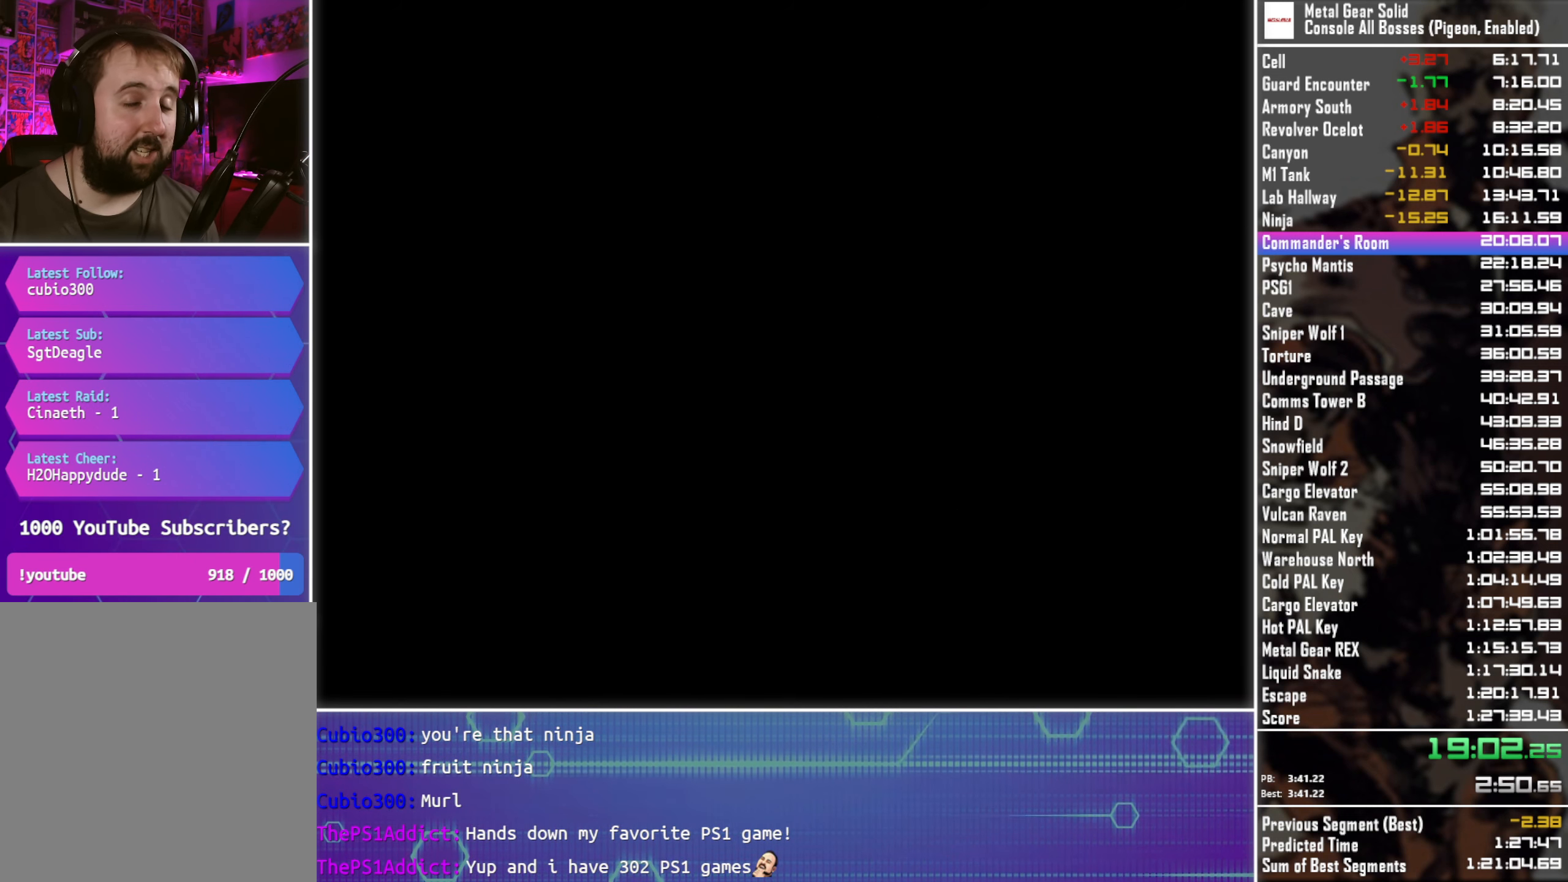
{"buttons": ["DPAD_UP"], "left_stick": "center", "button_events": []}
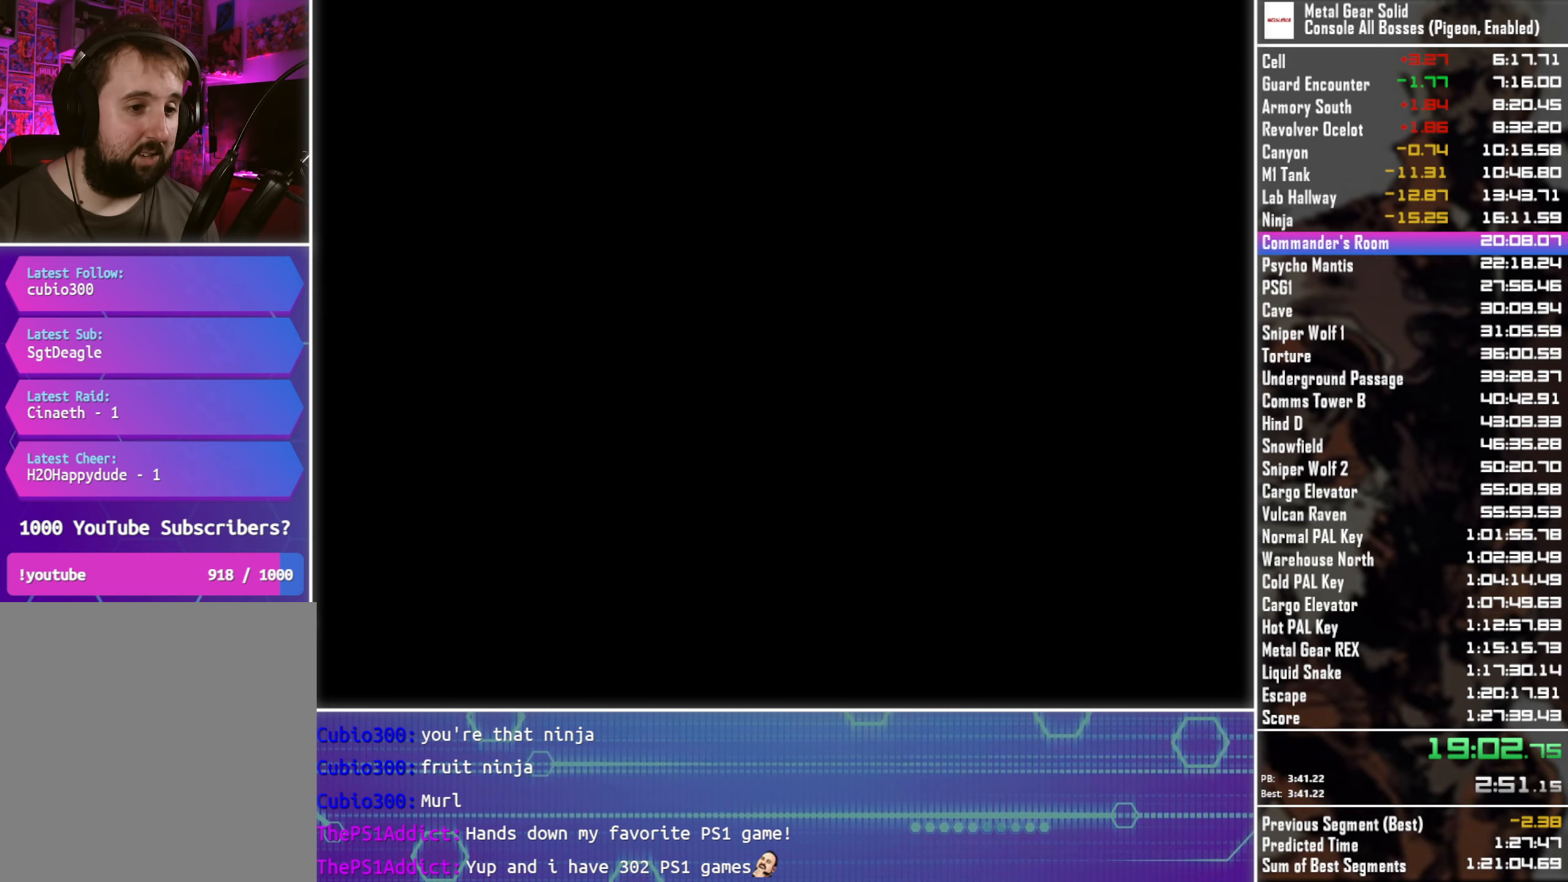
{"buttons": ["DPAD_UP"], "left_stick": "center", "button_events": []}
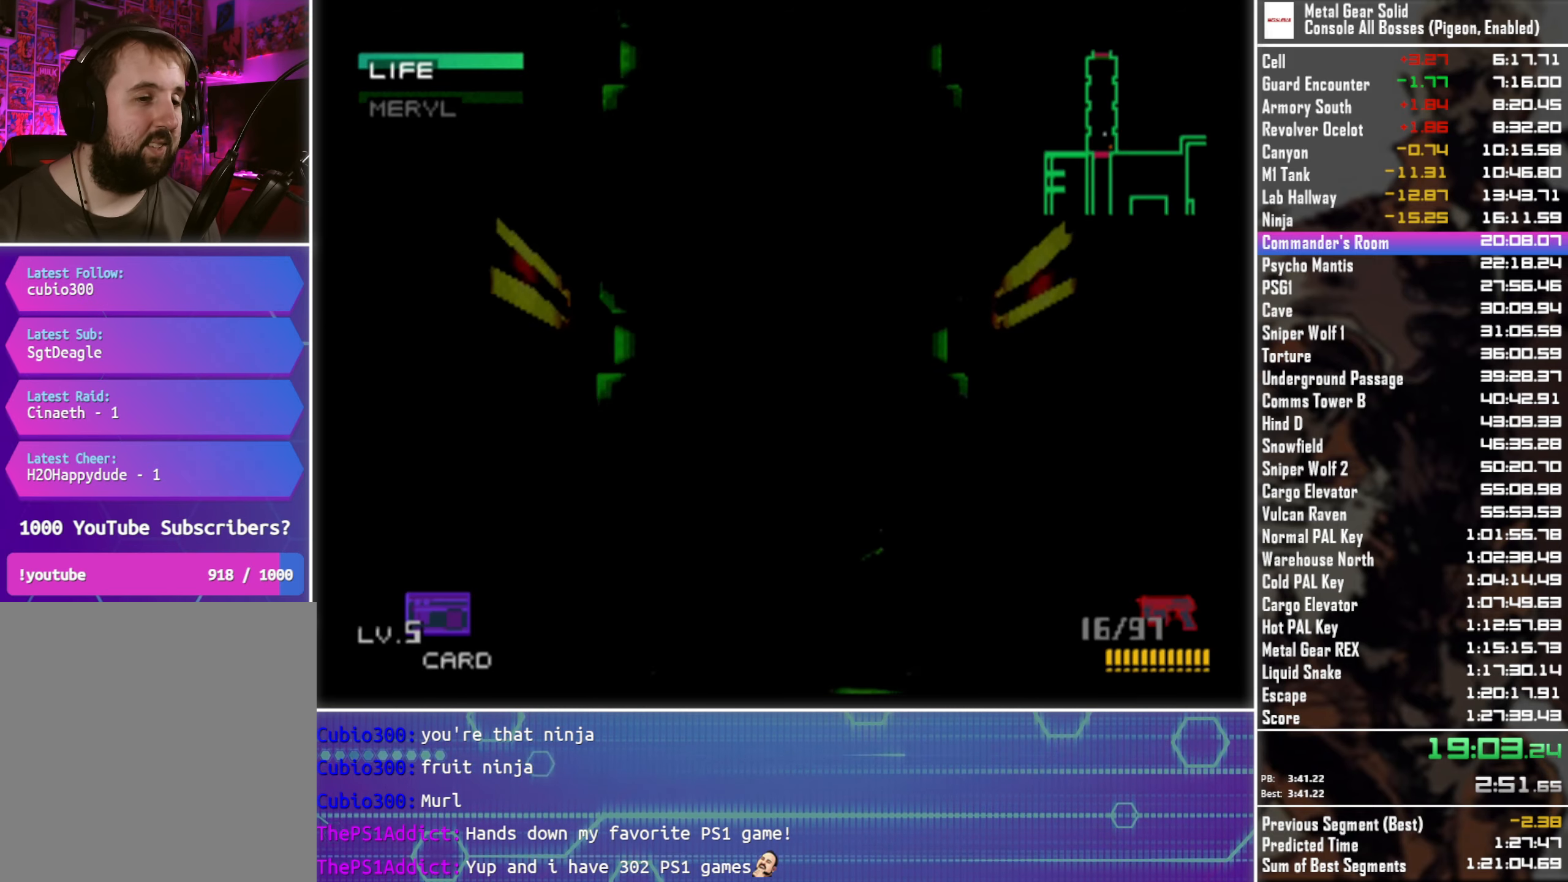
{"buttons": ["DPAD_UP"], "left_stick": "center", "button_events": []}
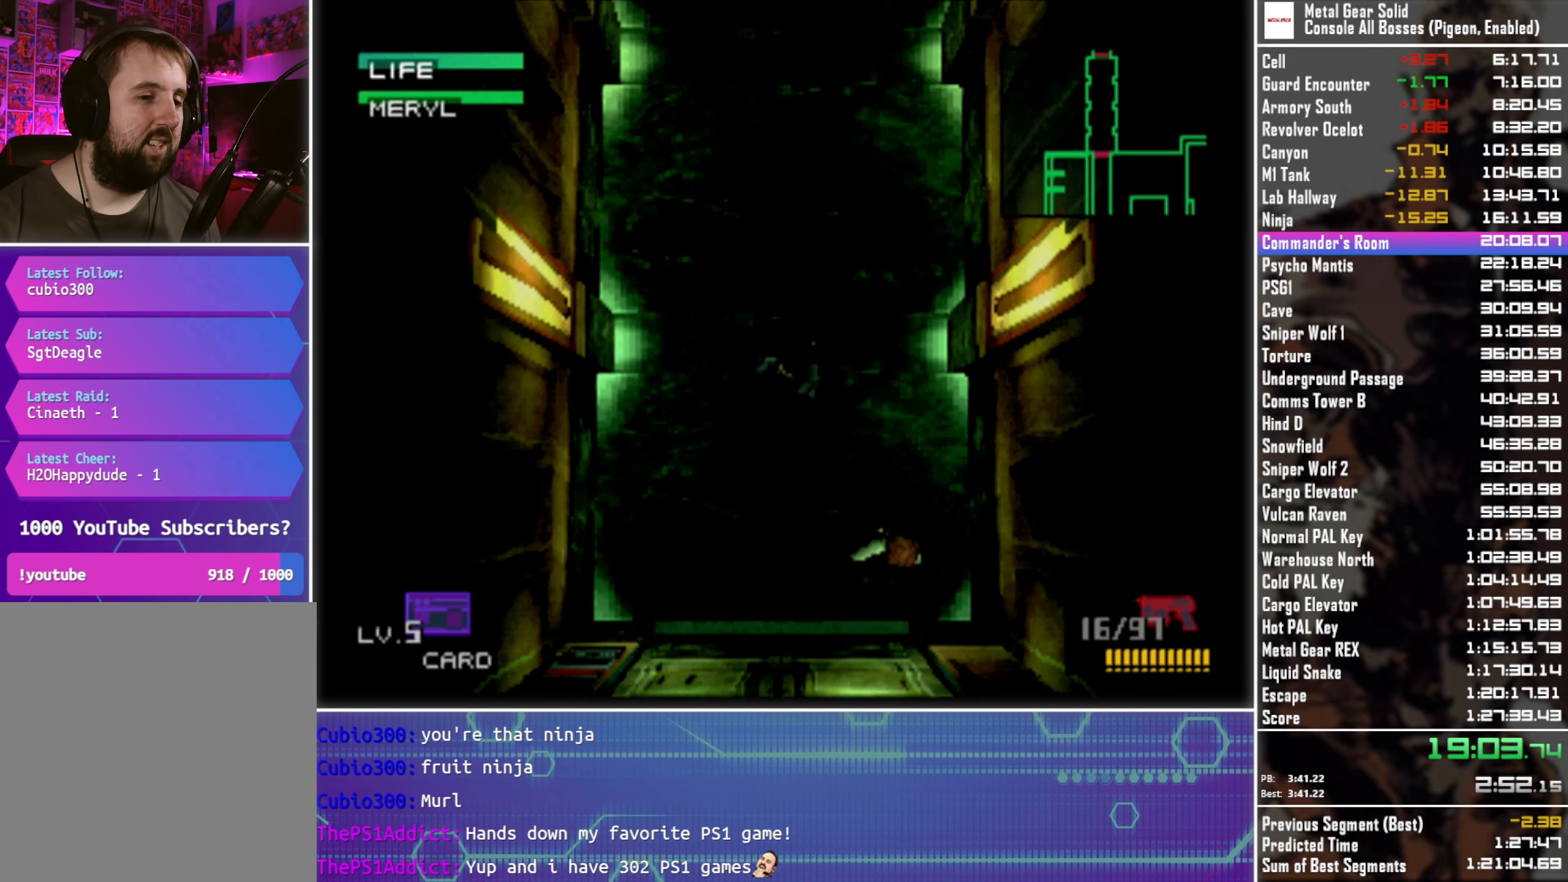
{"buttons": ["DPAD_UP"], "left_stick": "center", "button_events": []}
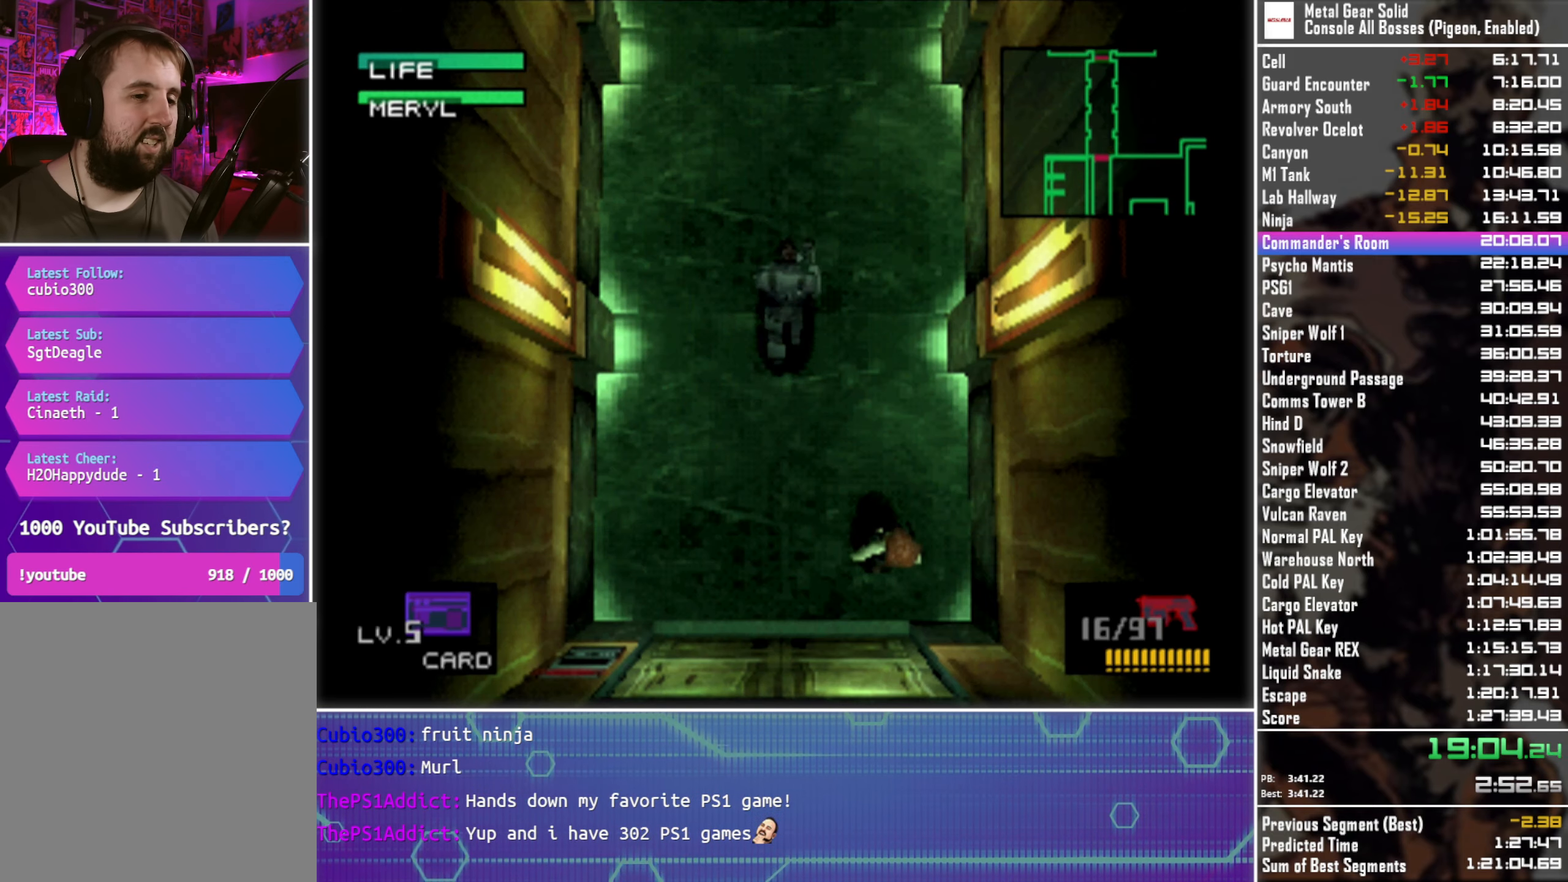
{"buttons": ["DPAD_UP"], "left_stick": "center", "button_events": []}
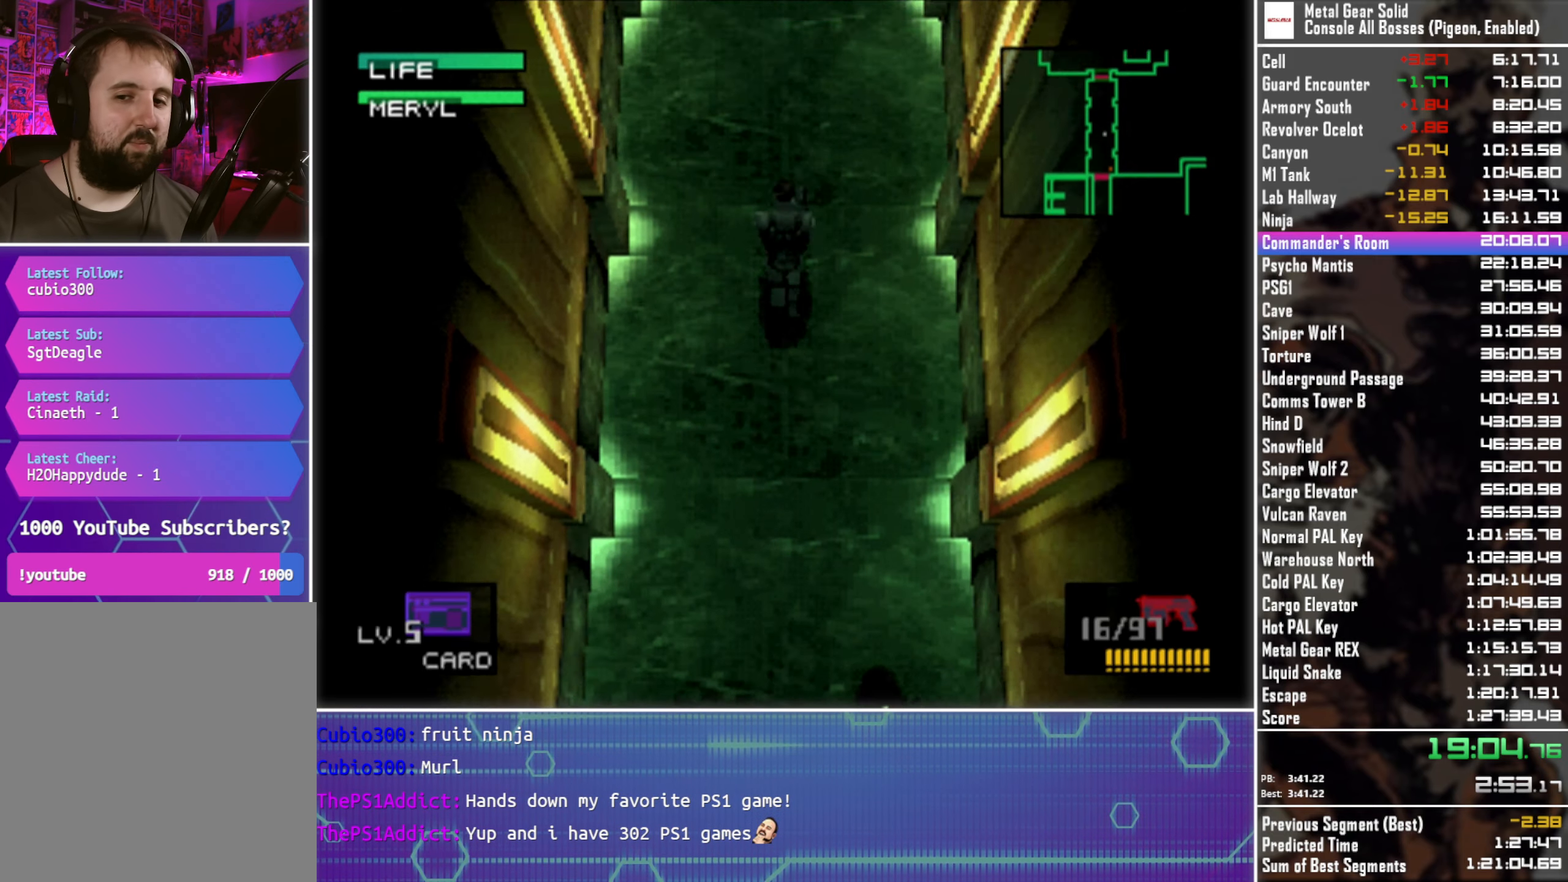
{"buttons": ["DPAD_UP"], "left_stick": "center", "button_events": []}
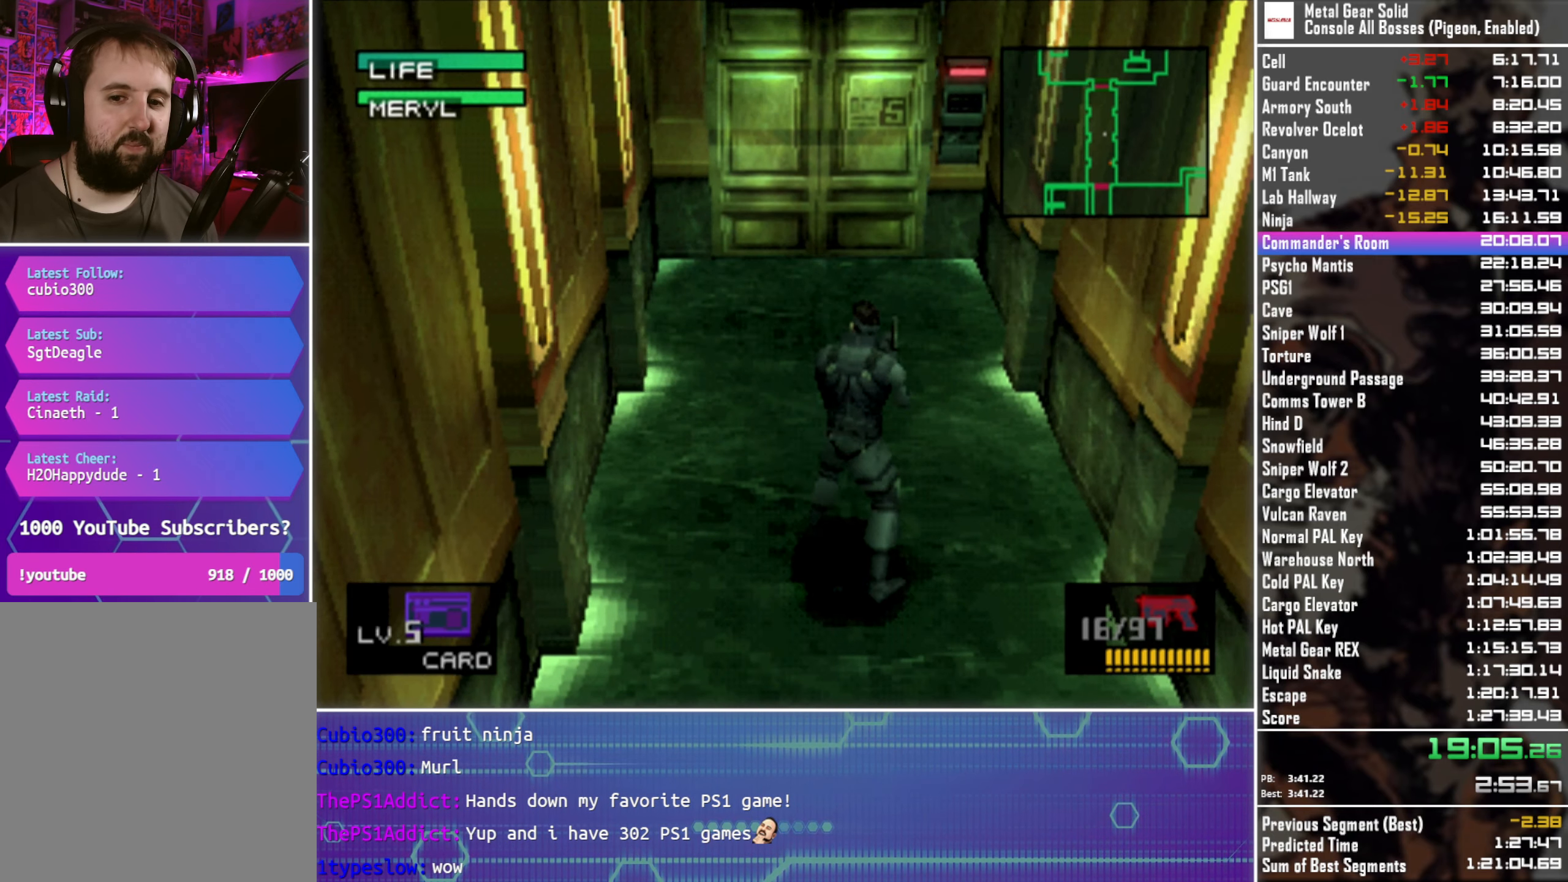
{"buttons": ["DPAD_UP"], "left_stick": "center", "button_events": []}
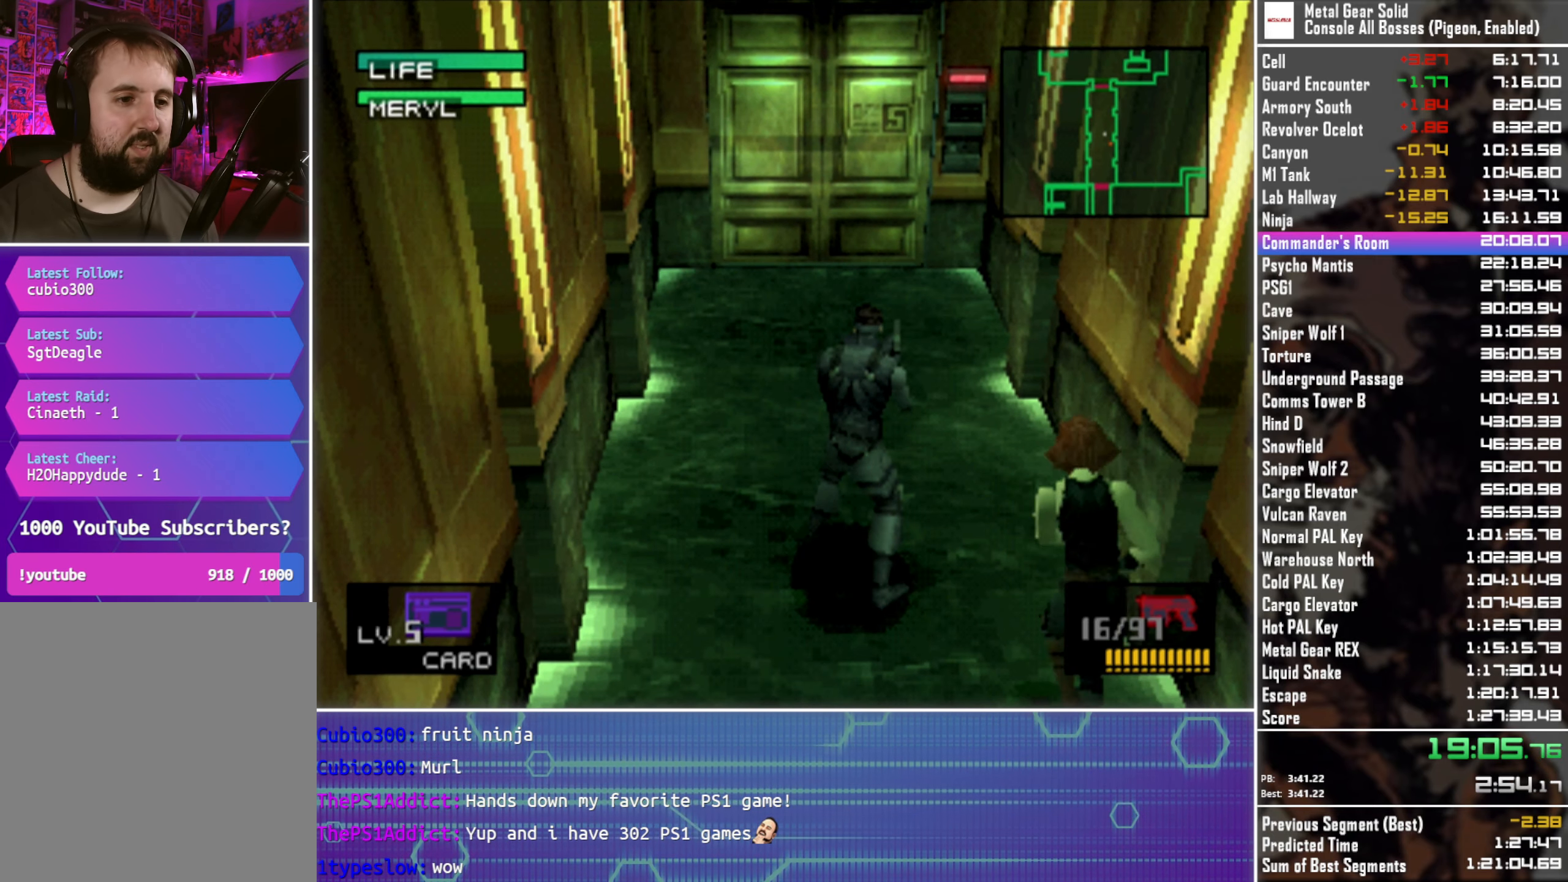
{"buttons": ["DPAD_UP"], "left_stick": "center", "button_events": []}